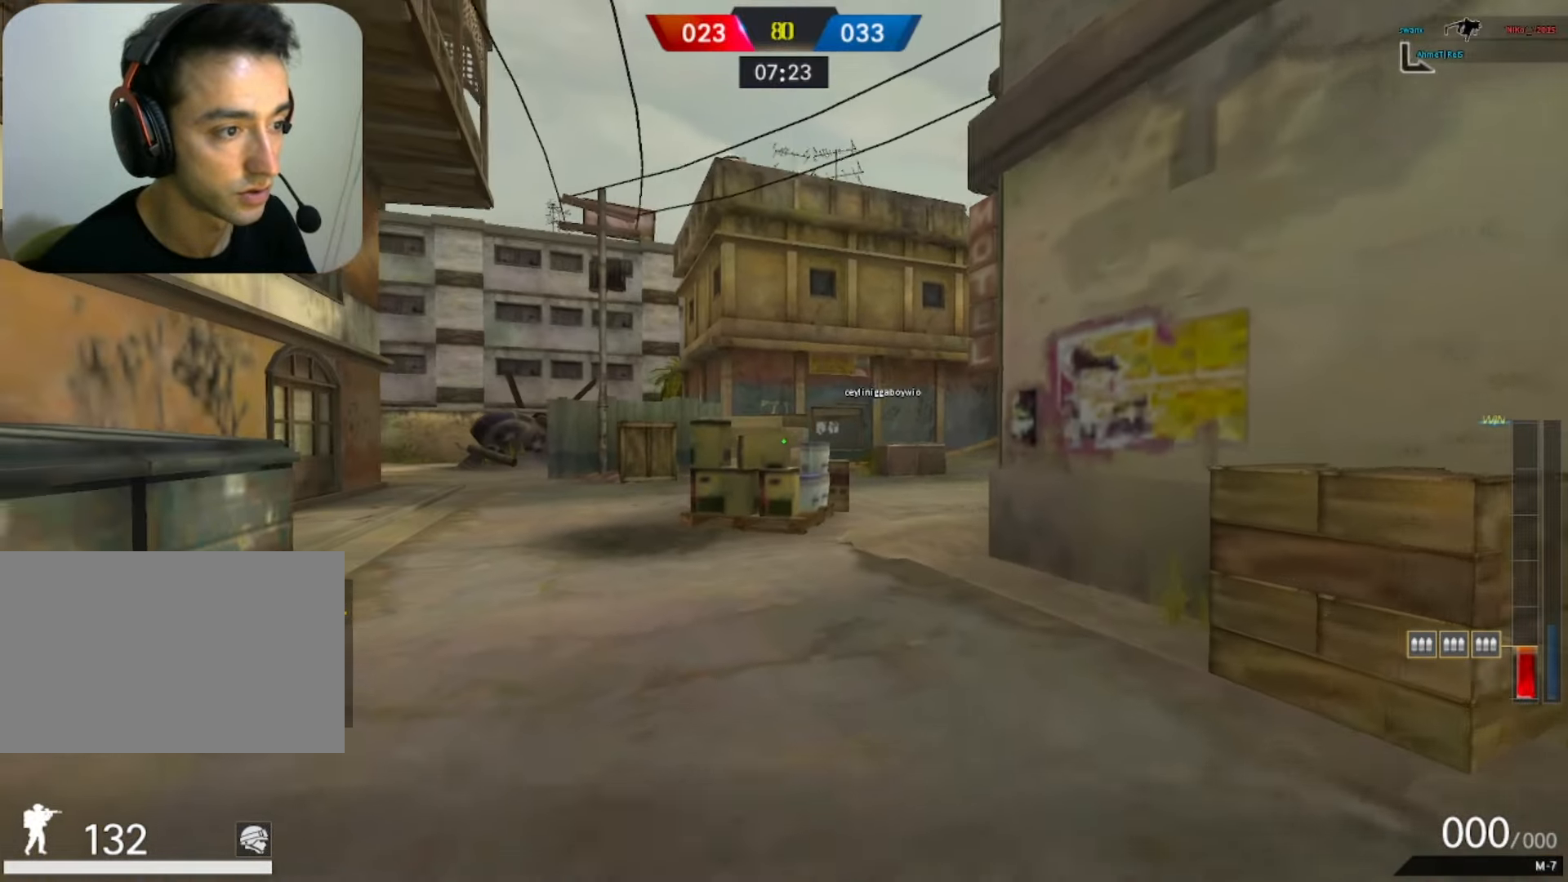
Gameplay with keyboard and mouse; each line is a JSON object with the keys and mouse buttons held at the frame after it. "events" lists presses ("down") and releases ("up") of "1", "2", "3", "4", "5", "a", "alt", "b", "c", "ctrl", "d", "e", "f", "g", "q", "r", "s", "shift", "space", "t", "tab", "tilde", "v", "w", "x", "z", "mouse_left", "mouse_wheel", "mouse_right", "mouse_mb4" and "mouse_mb5" between this image and that frame as [ms after this image, input, new state], when the widget could be followed in between. "mouse_left", "mouse_wheel", "mouse_right", "mouse_mb4", "mouse_mb5" = the "left", "wheel", "right", "mb4", "mb5" buttons of the "mouse" list. No other keys are recorded. "wheel" means that the mouse wheel is clicked or scrolled. Mouse movement is not recorded.
{"keys": ["space", "w"], "mouse": ["left"], "events": [[467, "space", "down"]]}
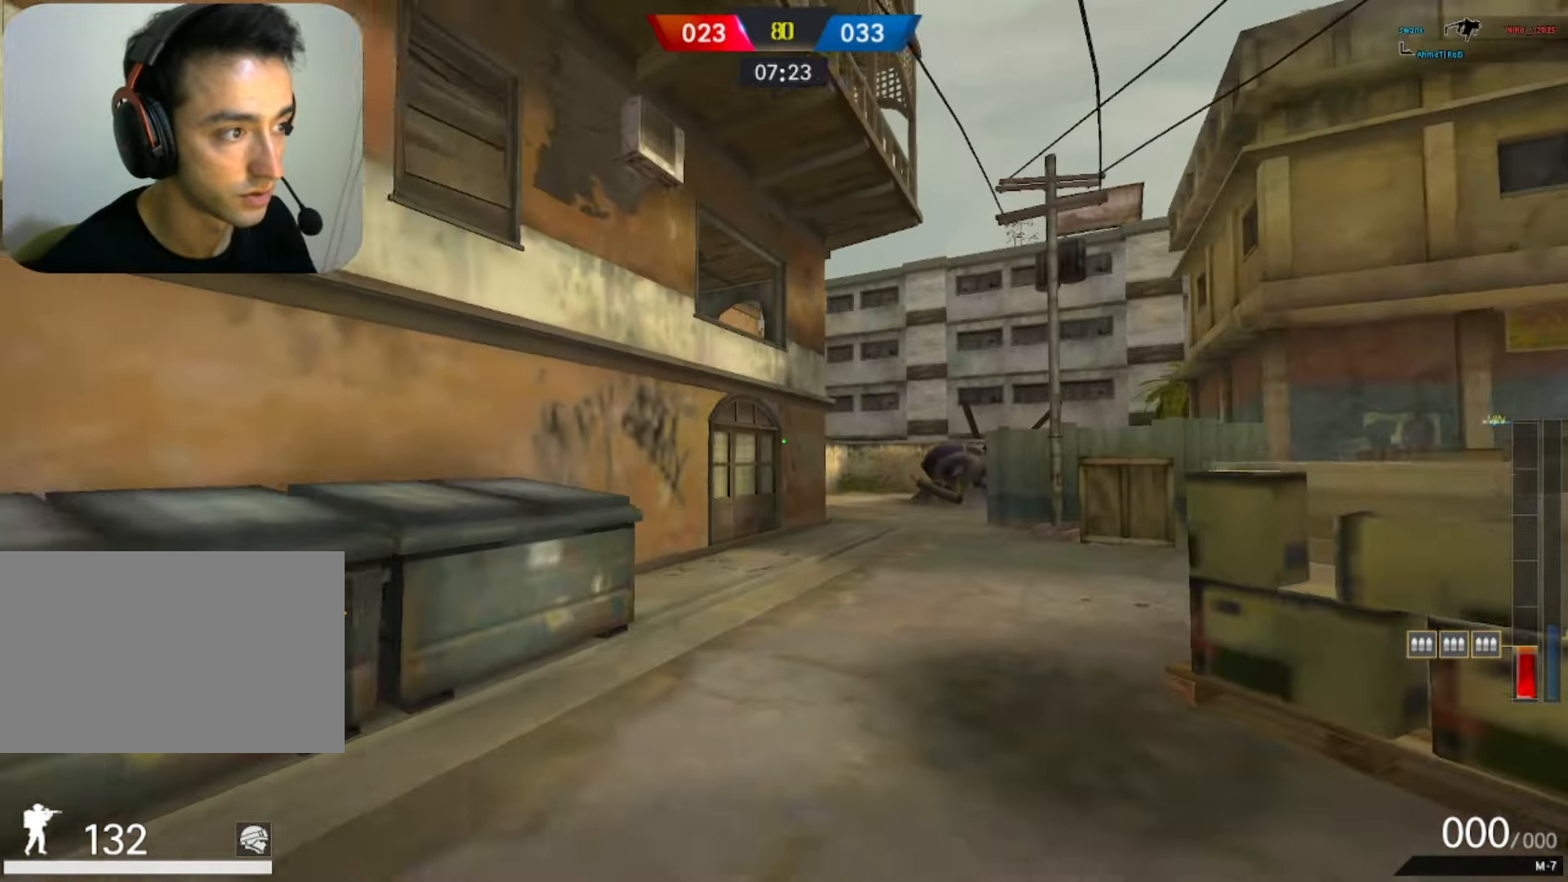
{"keys": ["w"], "mouse": [], "events": [[67, "1", "down"], [100, "mouse_left", "up"], [150, "1", "up"], [150, "space", "up"], [383, "a", "down"], [483, "a", "up"]]}
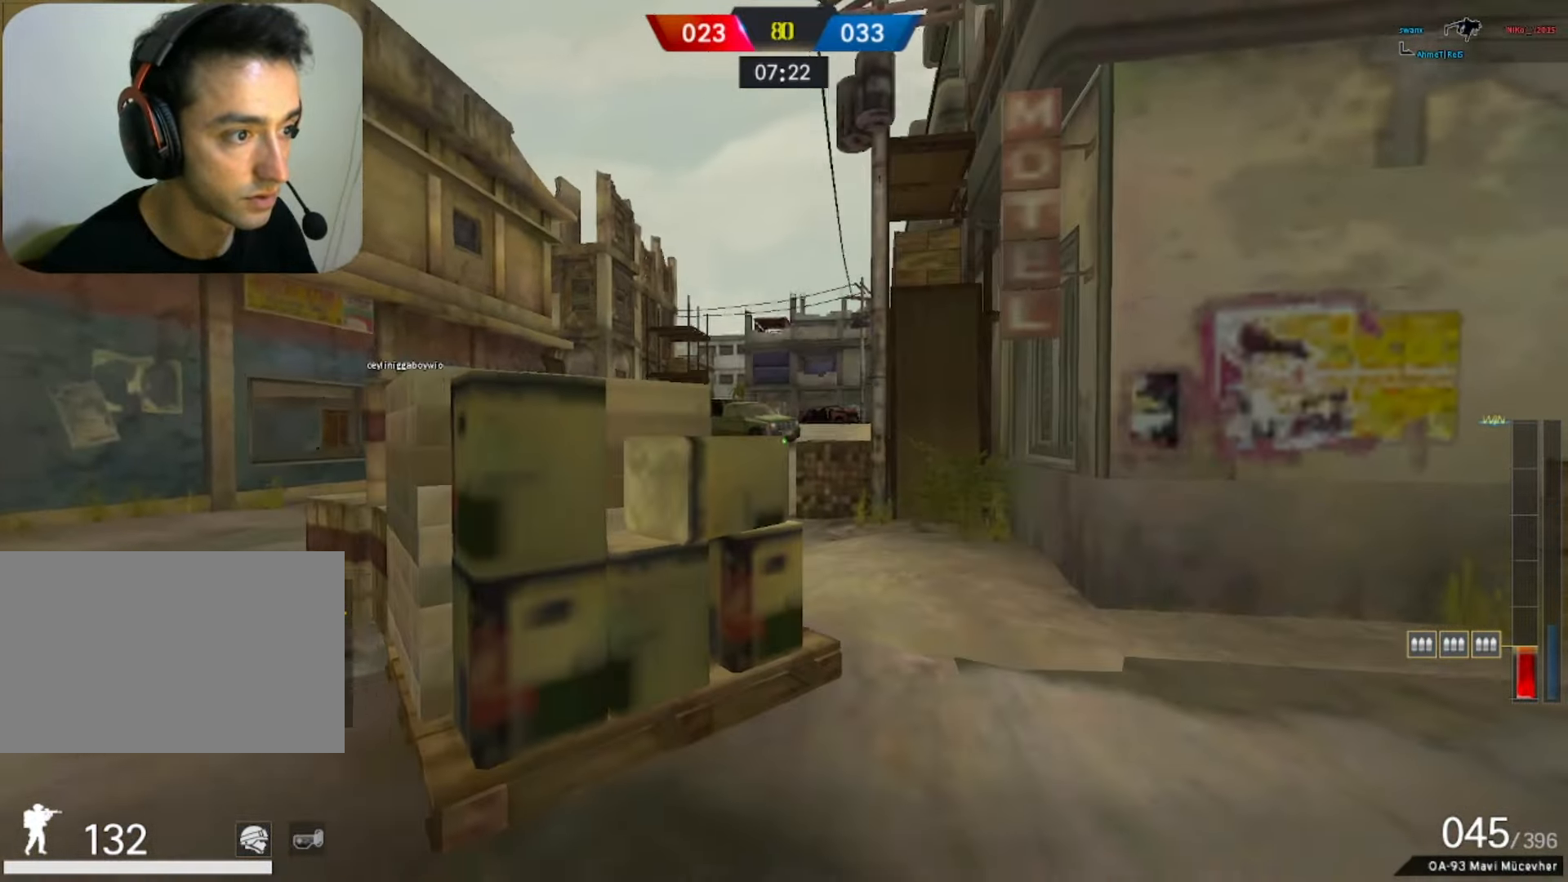
{"keys": ["a"], "mouse": [], "events": [[33, "d", "down"], [117, "mouse_left", "down"], [167, "a", "down"], [167, "mouse_right", "down"], [217, "mouse_right", "up"], [250, "mouse_left", "up"], [300, "d", "up"], [350, "w", "up"]]}
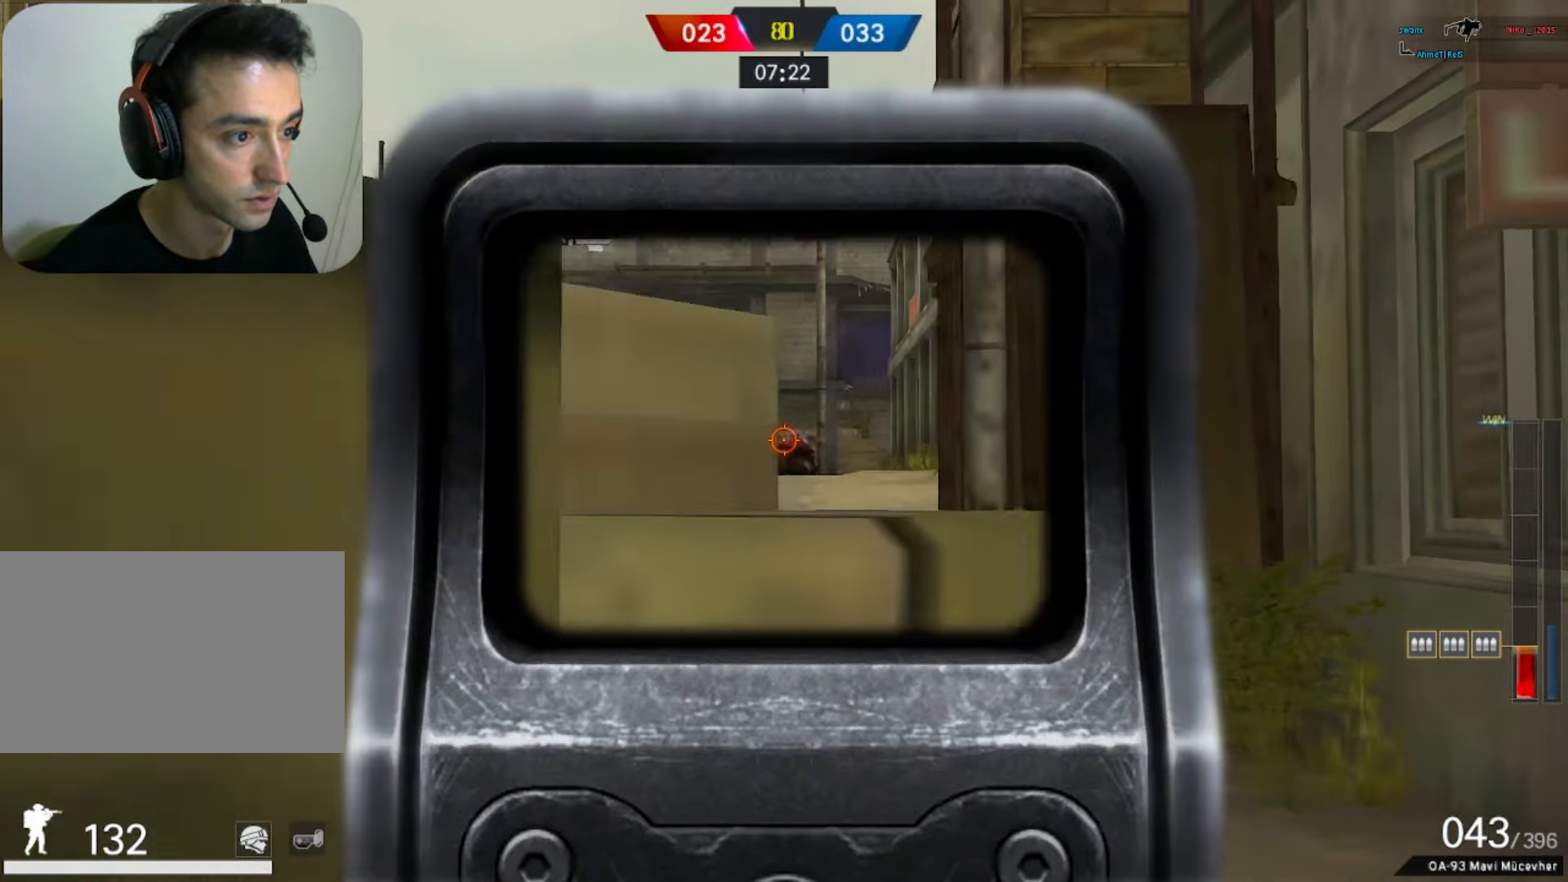
{"keys": ["a"], "mouse": [], "events": [[133, "mouse_right", "down"], [133, "space", "down"], [233, "mouse_right", "up"], [233, "space", "up"]]}
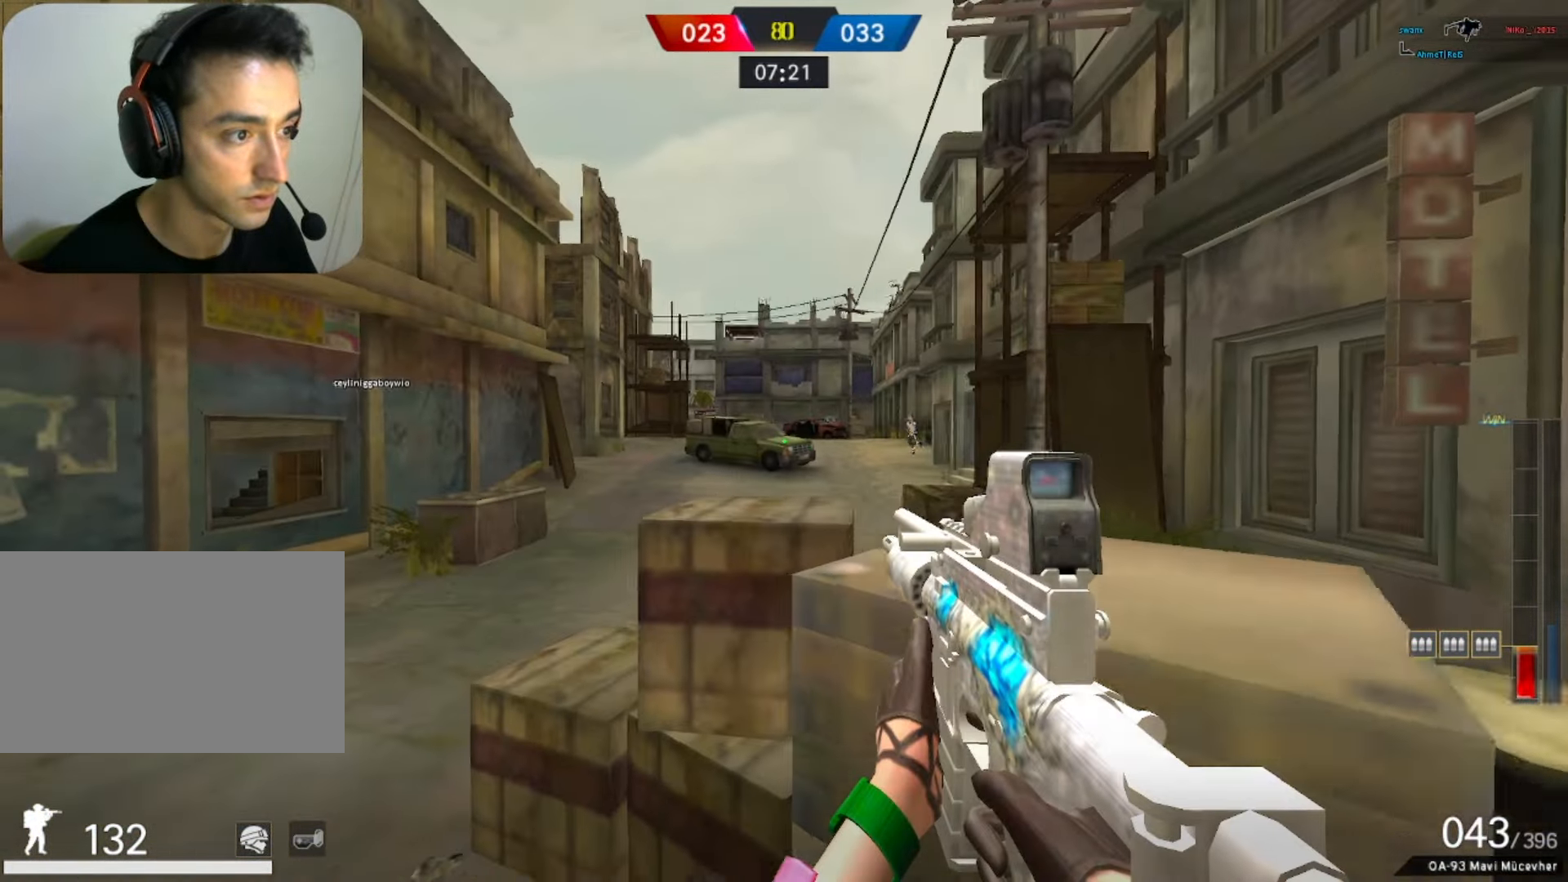
{"keys": ["a"], "mouse": ["left"], "events": [[250, "mouse_left", "down"], [250, "mouse_right", "down"], [383, "mouse_left", "up"], [433, "mouse_left", "down"], [467, "mouse_right", "up"]]}
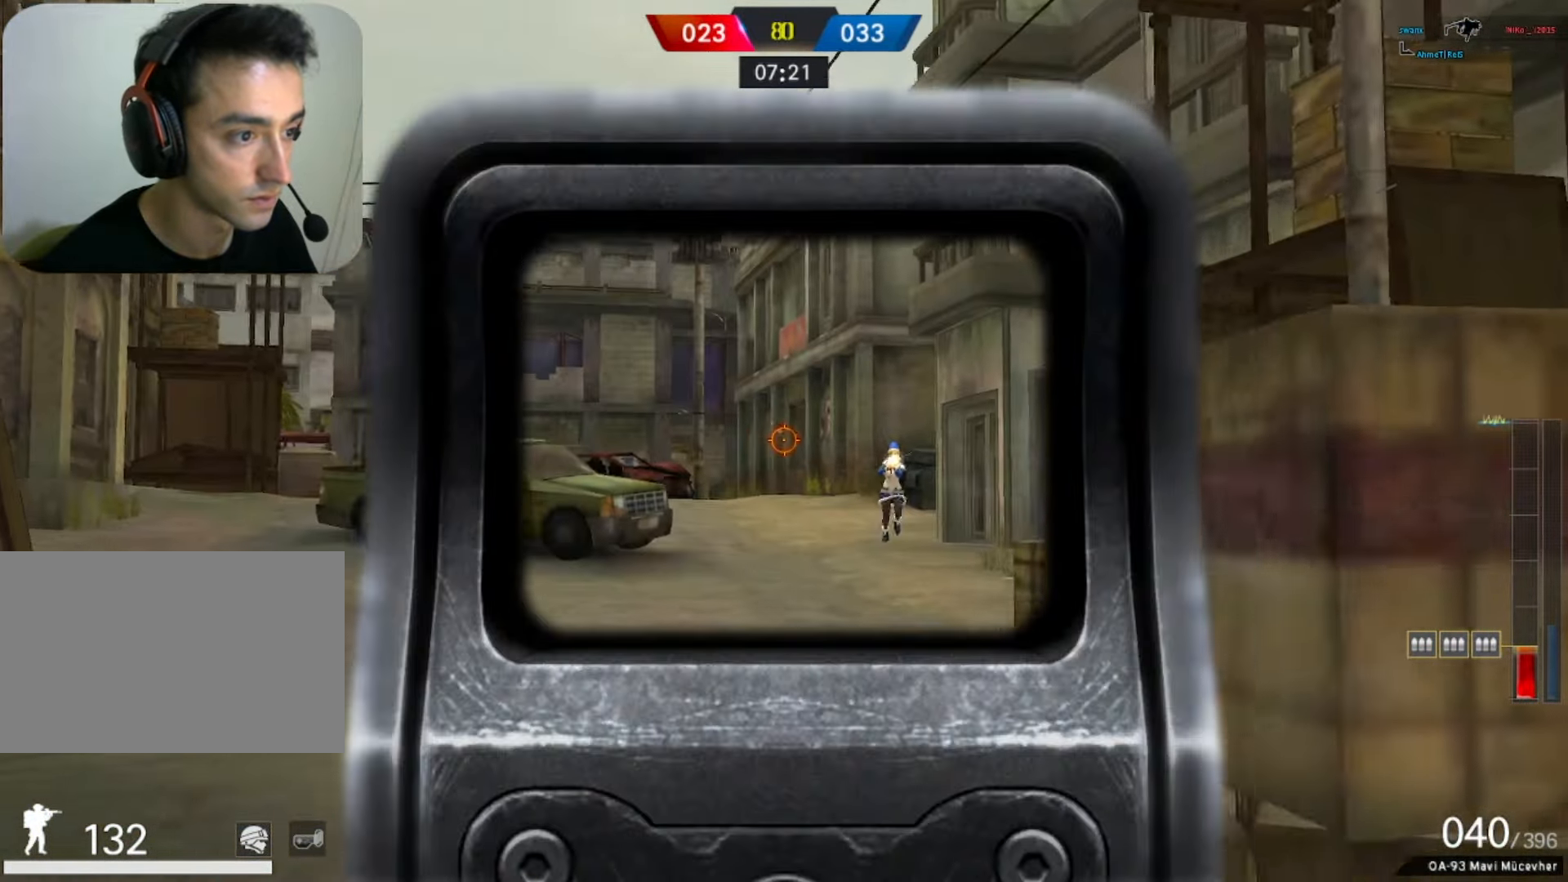
{"keys": ["d", "w"], "mouse": ["left"], "events": [[17, "d", "down"], [67, "a", "up"], [200, "mouse_left", "up"], [200, "space", "down"], [250, "mouse_left", "down"], [350, "space", "up"], [400, "w", "down"]]}
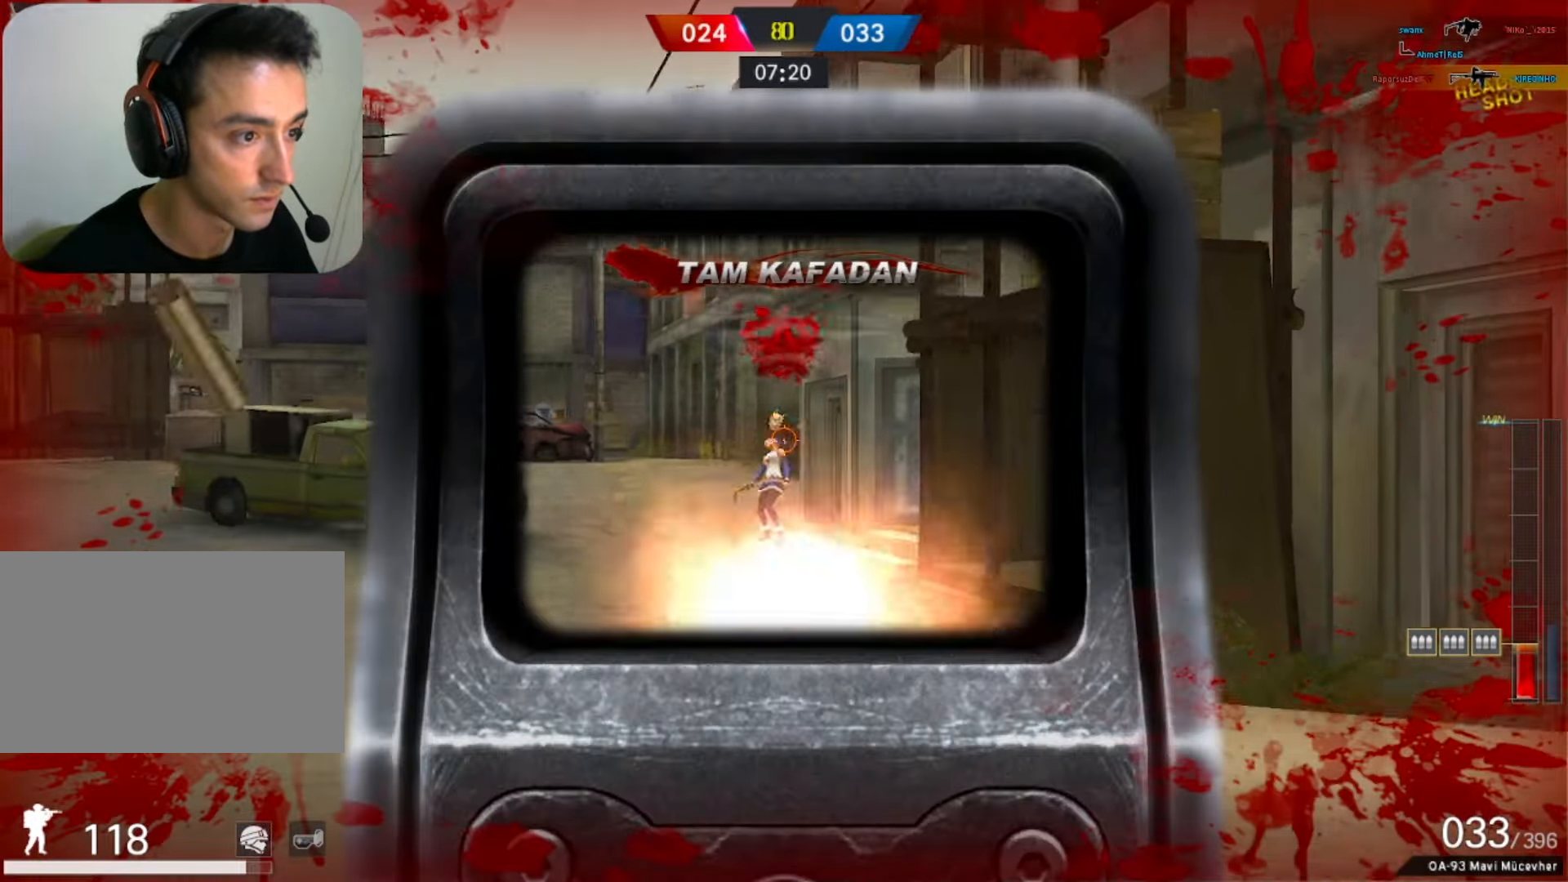
{"keys": ["a", "d", "w"], "mouse": [], "events": [[183, "mouse_right", "down"], [233, "mouse_left", "up"], [267, "mouse_right", "up"], [417, "a", "down"]]}
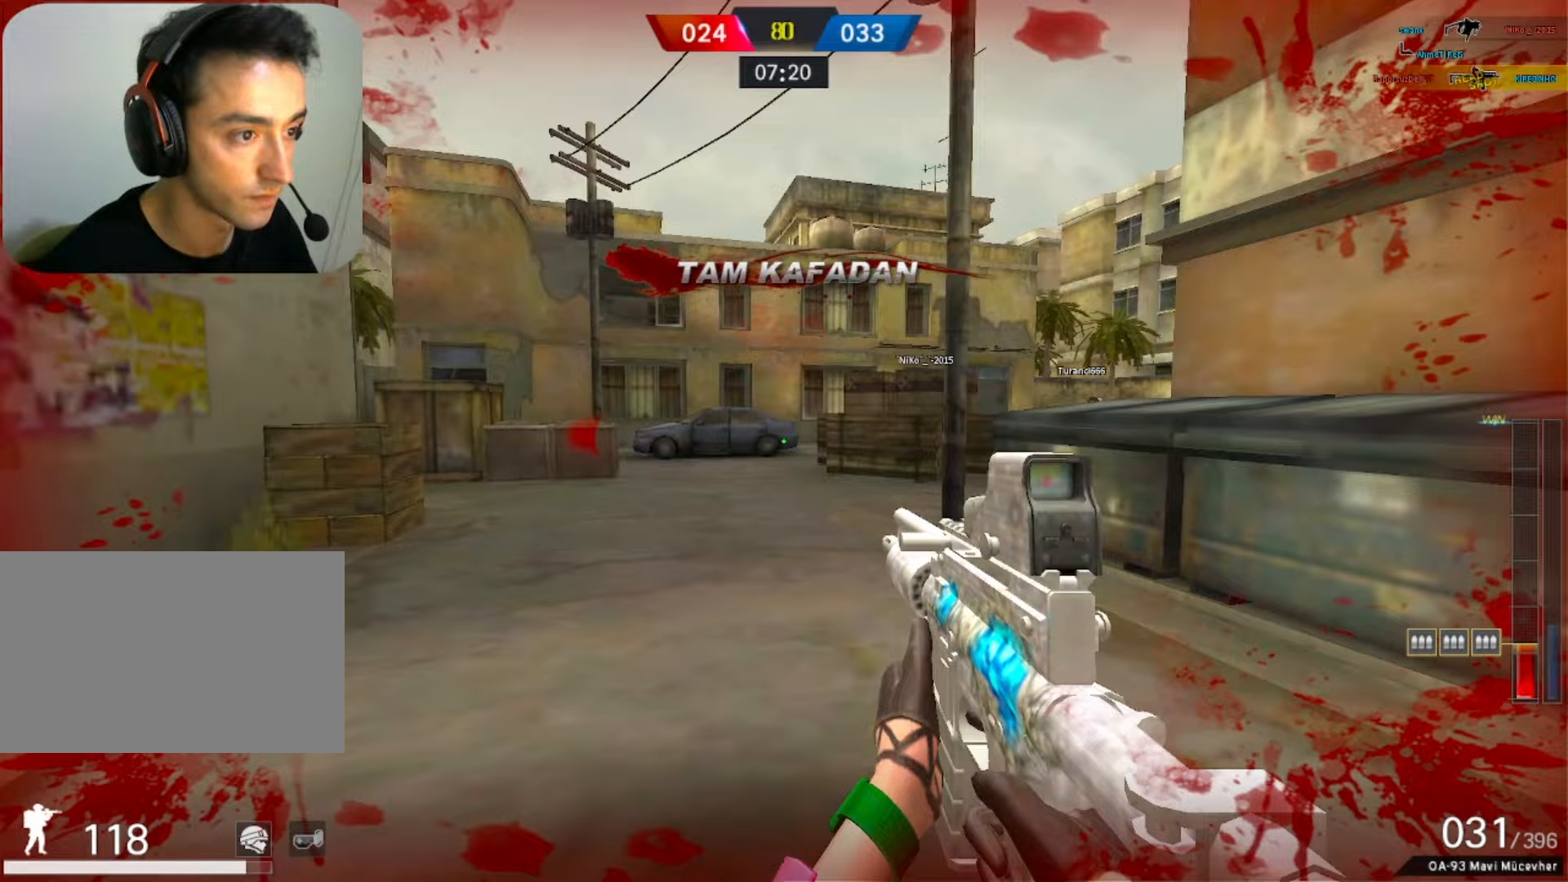
{"keys": ["a", "ctrl"], "mouse": [], "events": [[50, "w", "up"], [150, "a", "up"], [150, "b", "down"], [250, "b", "up"], [333, "ctrl", "down"], [333, "d", "up"], [467, "a", "down"]]}
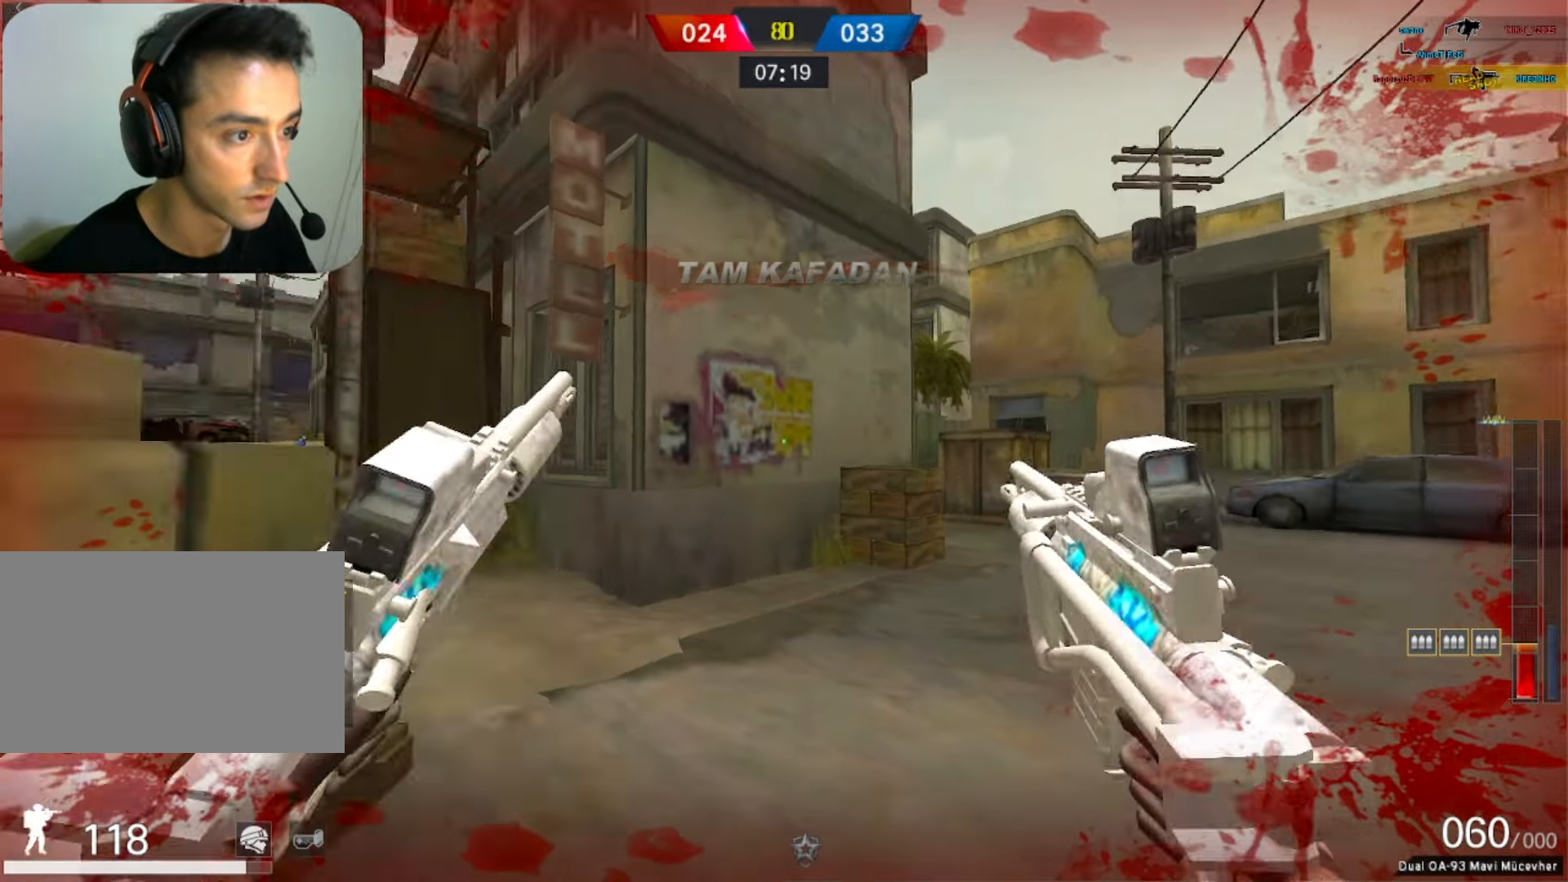
{"keys": ["d", "w"], "mouse": [], "events": [[17, "ctrl", "up"], [67, "d", "down"], [117, "a", "up"], [167, "w", "down"]]}
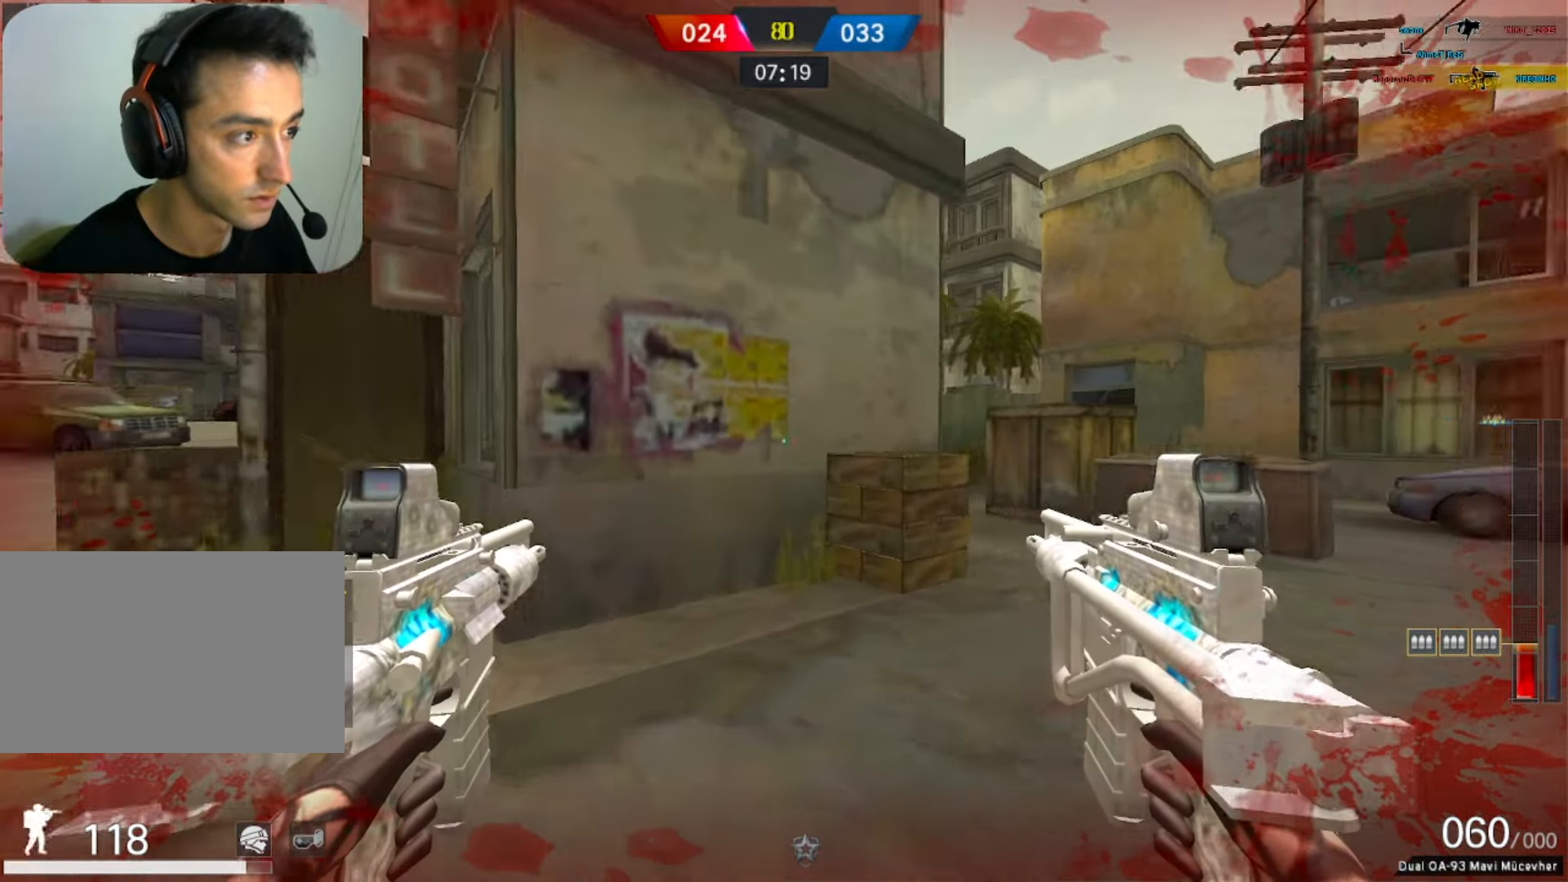
{"keys": ["w"], "mouse": [], "events": [[83, "ctrl", "down"], [83, "d", "up"], [217, "ctrl", "up"]]}
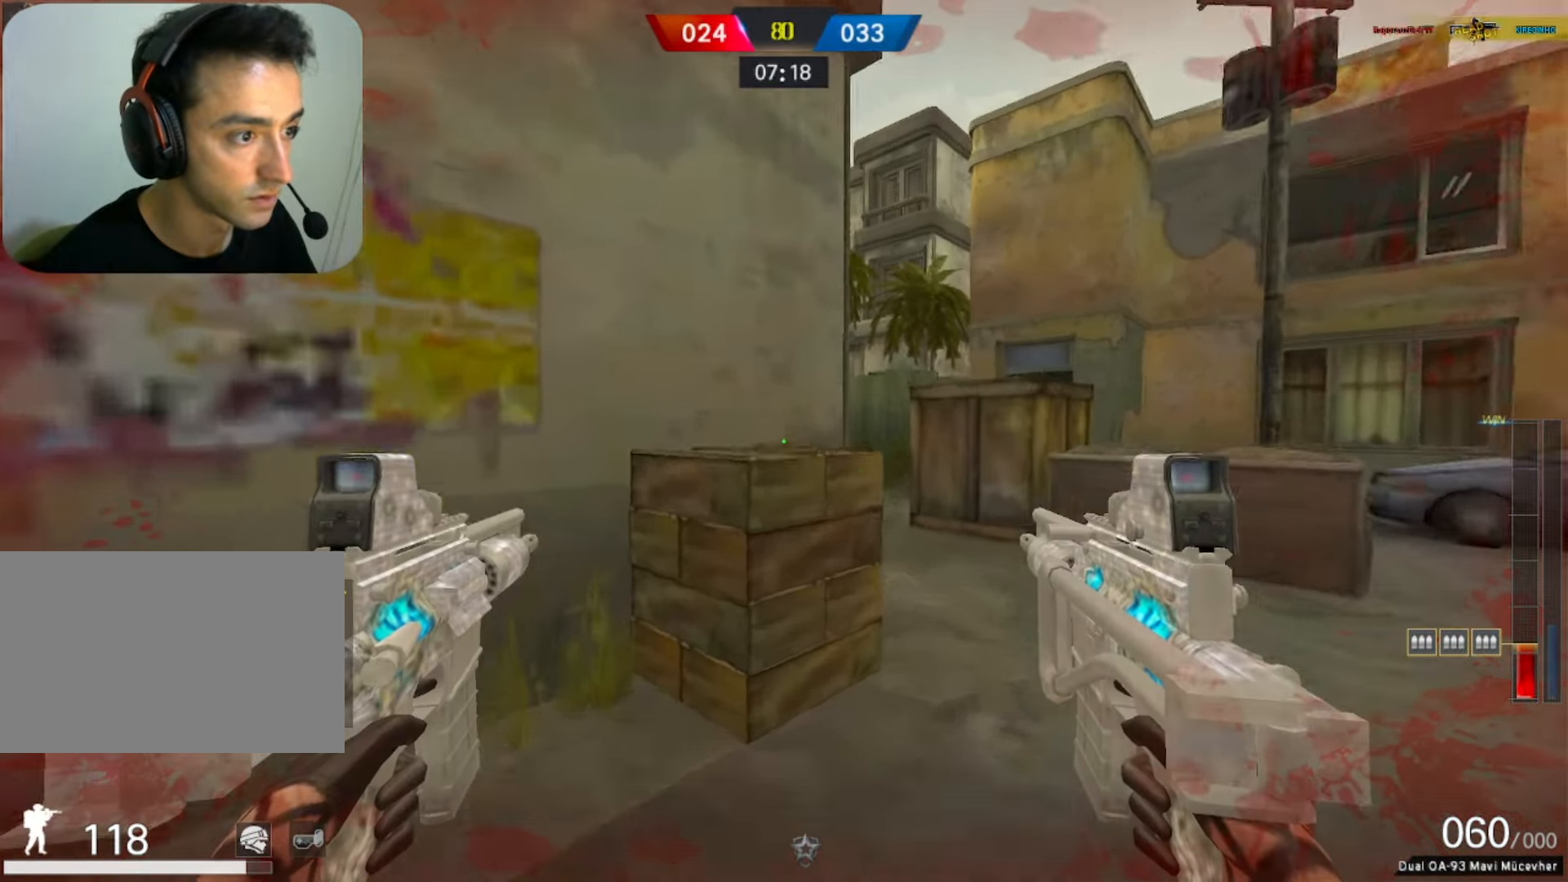
{"keys": ["w"], "mouse": [], "events": [[50, "space", "down"], [200, "space", "up"]]}
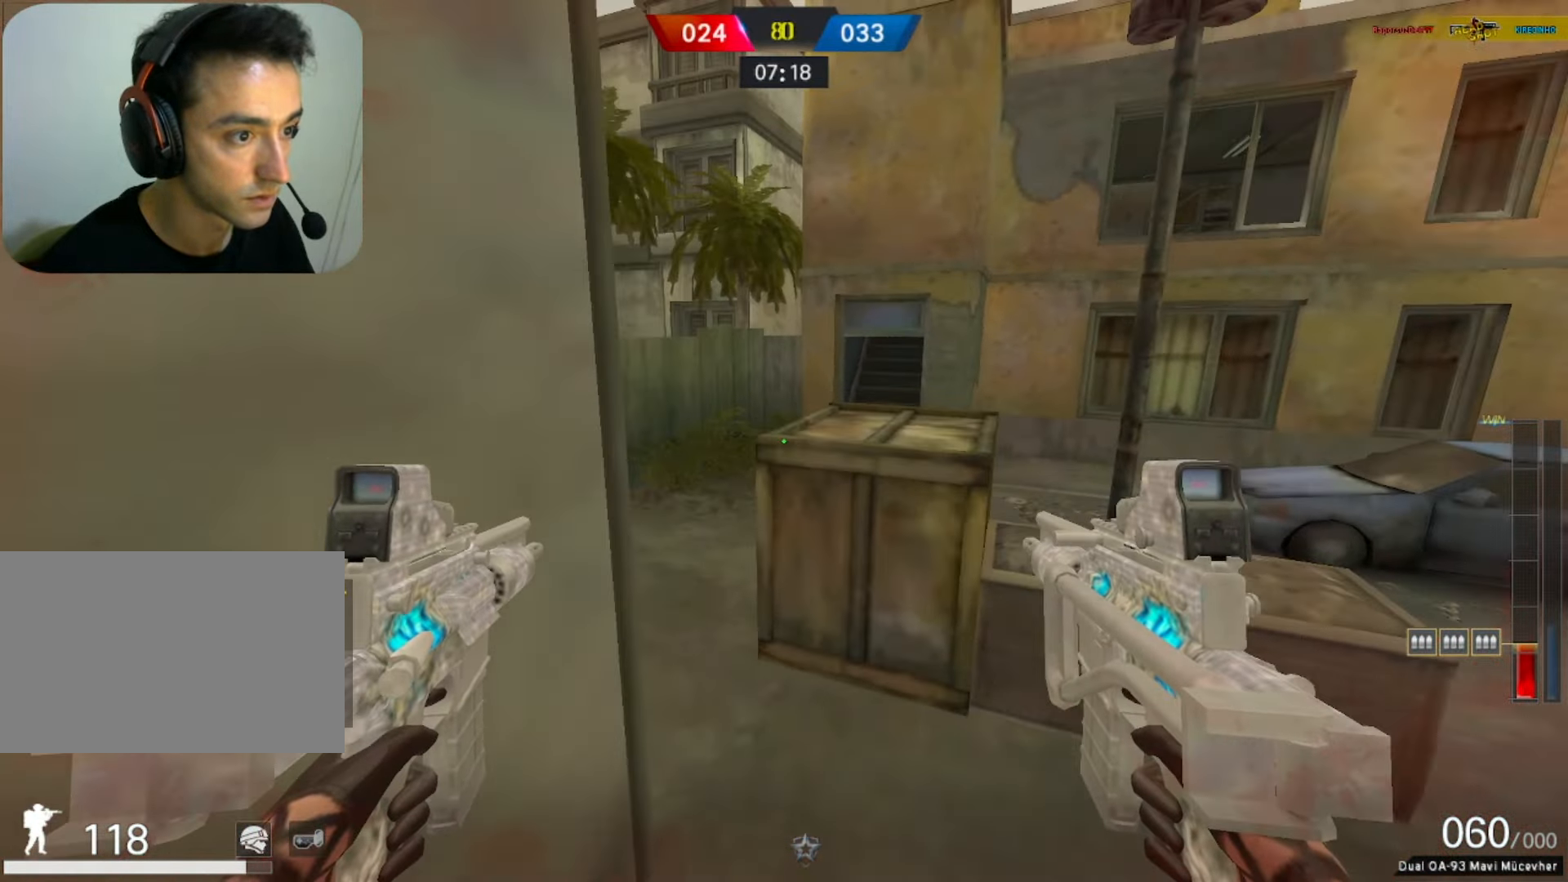
{"keys": ["d", "w"], "mouse": [], "events": [[17, "space", "down"], [167, "space", "up"], [483, "d", "down"]]}
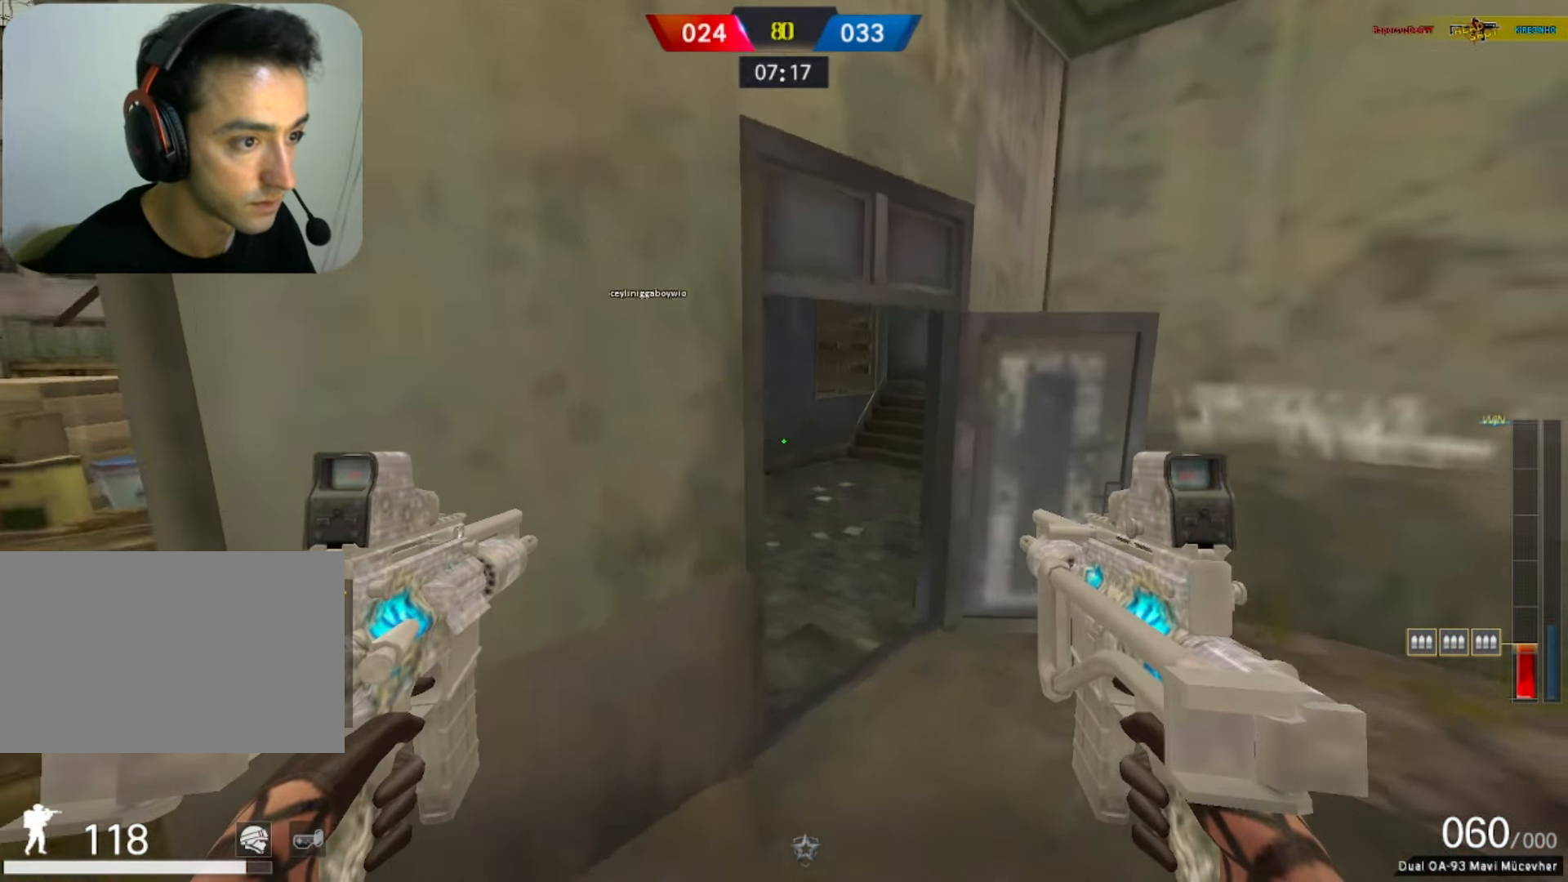
{"keys": ["a", "w"], "mouse": [], "events": [[133, "d", "up"], [500, "a", "down"]]}
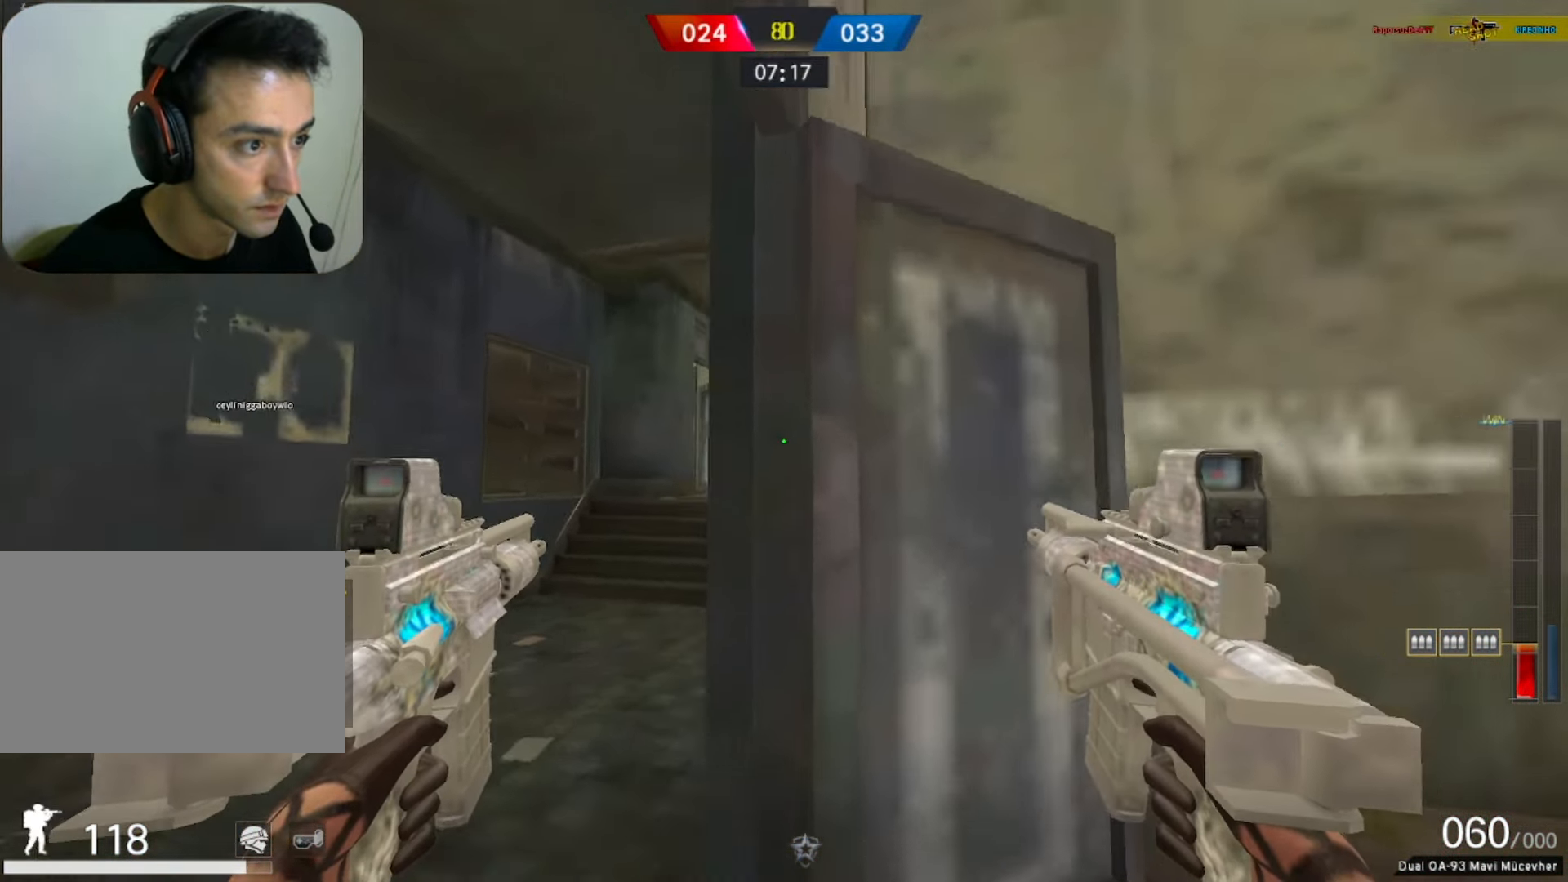
{"keys": ["a", "w"], "mouse": [], "events": [[100, "w", "up"], [200, "space", "down"], [233, "w", "down"], [333, "space", "up"]]}
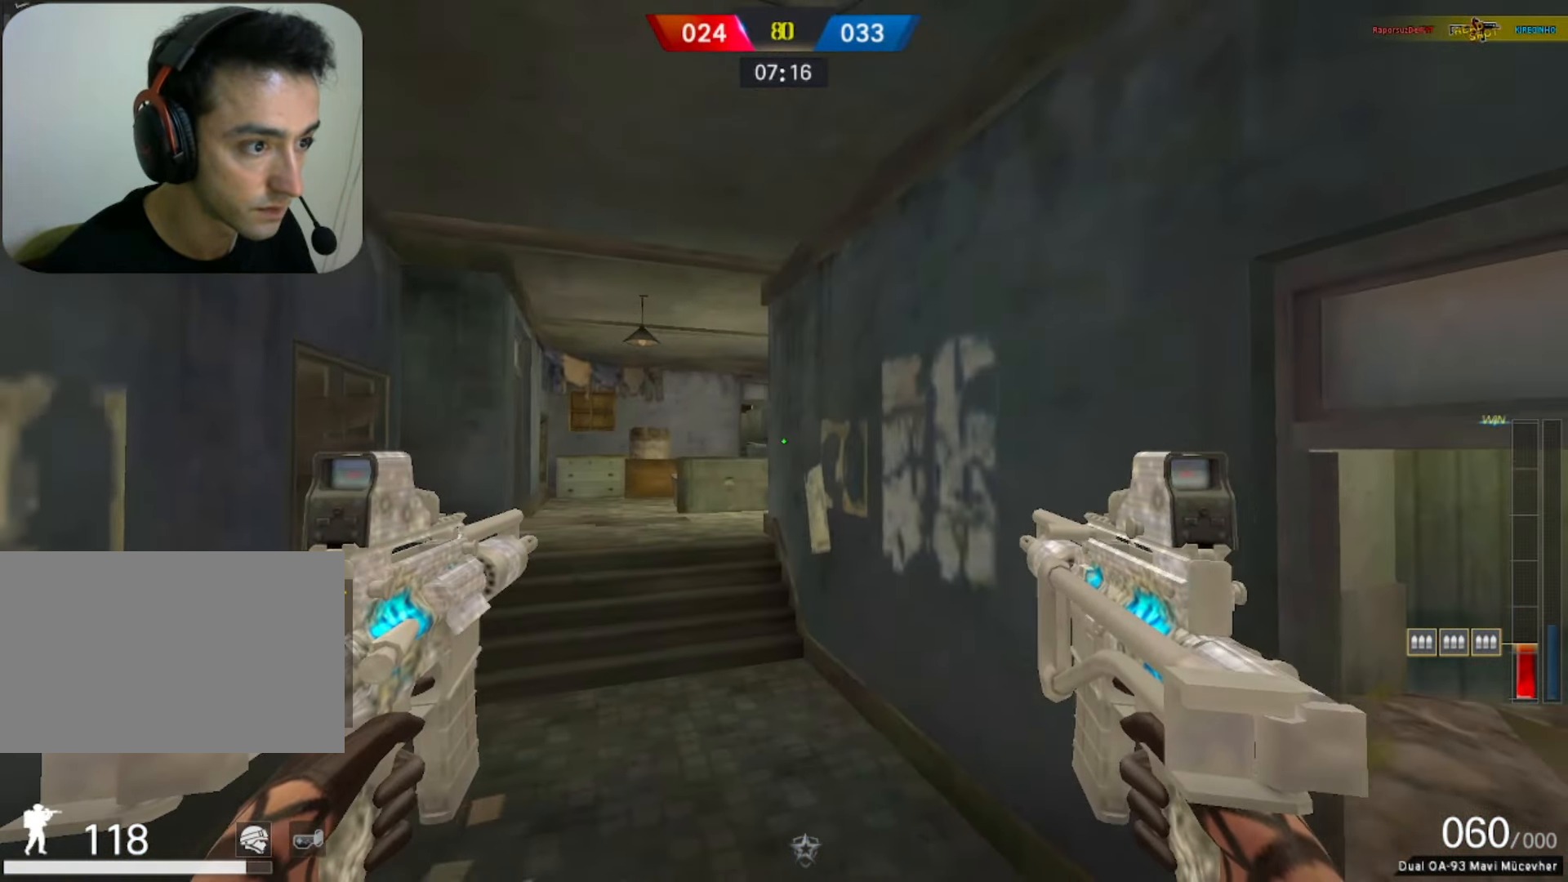
{"keys": ["a", "w"], "mouse": [], "events": []}
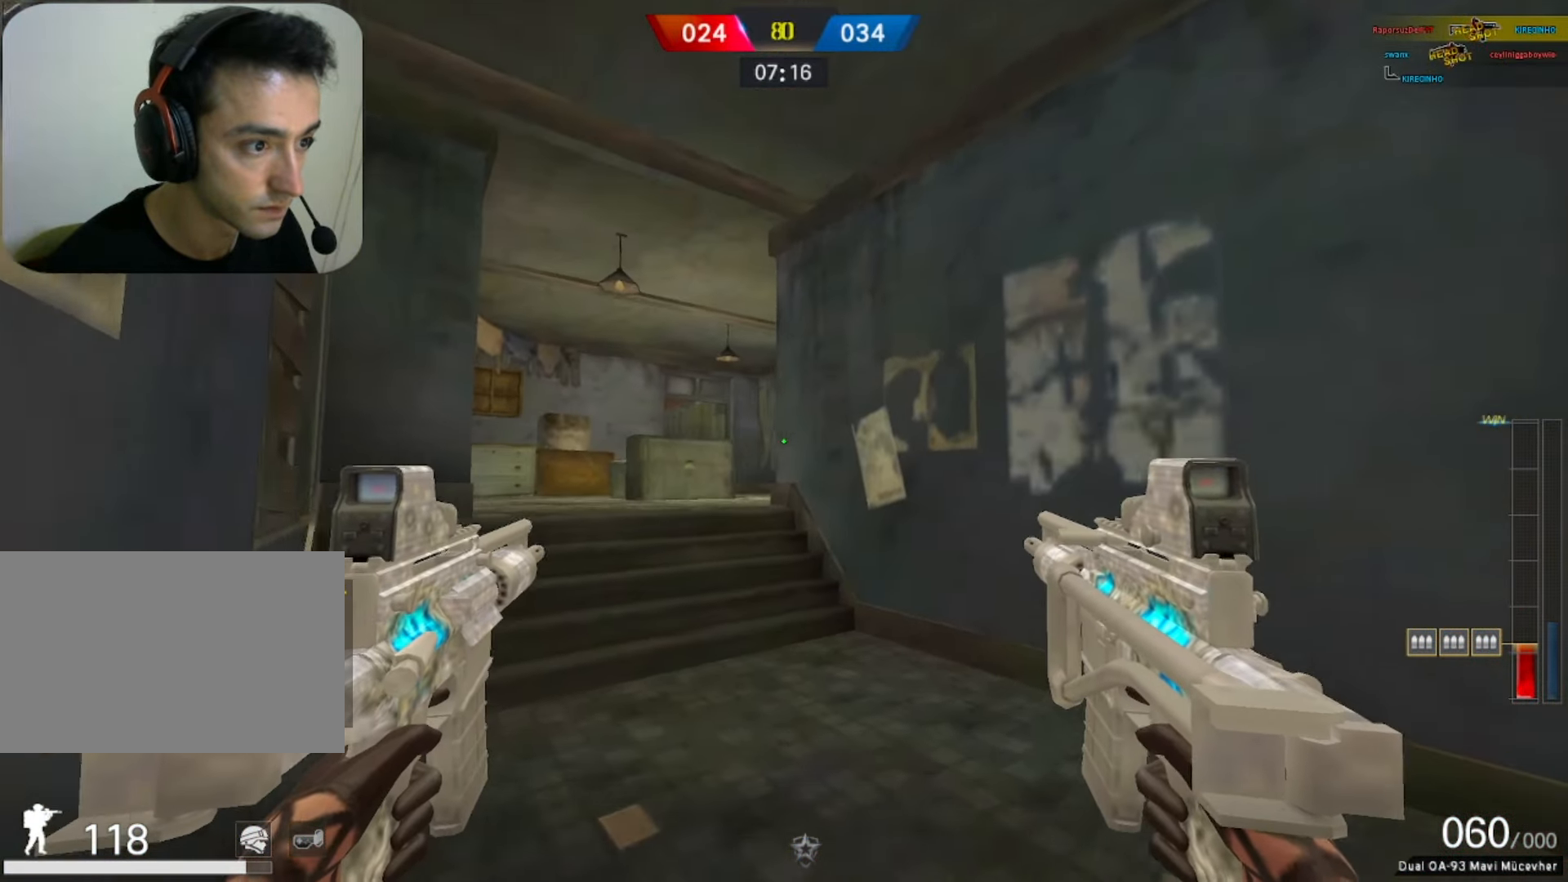
{"keys": ["a", "w"], "mouse": [], "events": [[183, "space", "down"], [317, "space", "up"]]}
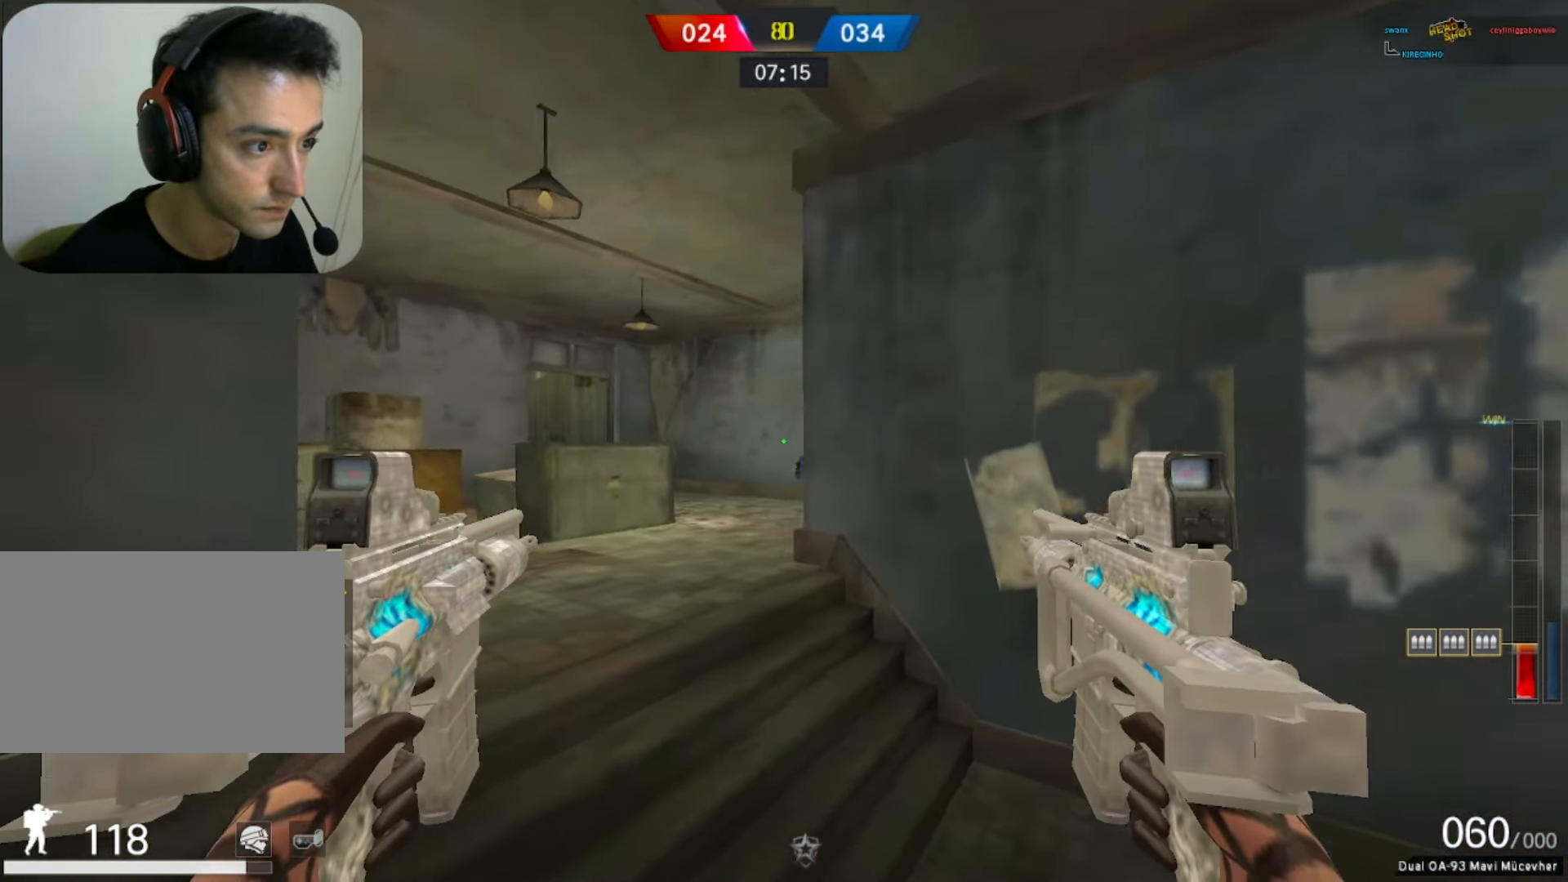
{"keys": ["d", "w"], "mouse": ["left"], "events": [[283, "mouse_left", "down"], [433, "a", "up"], [483, "d", "down"]]}
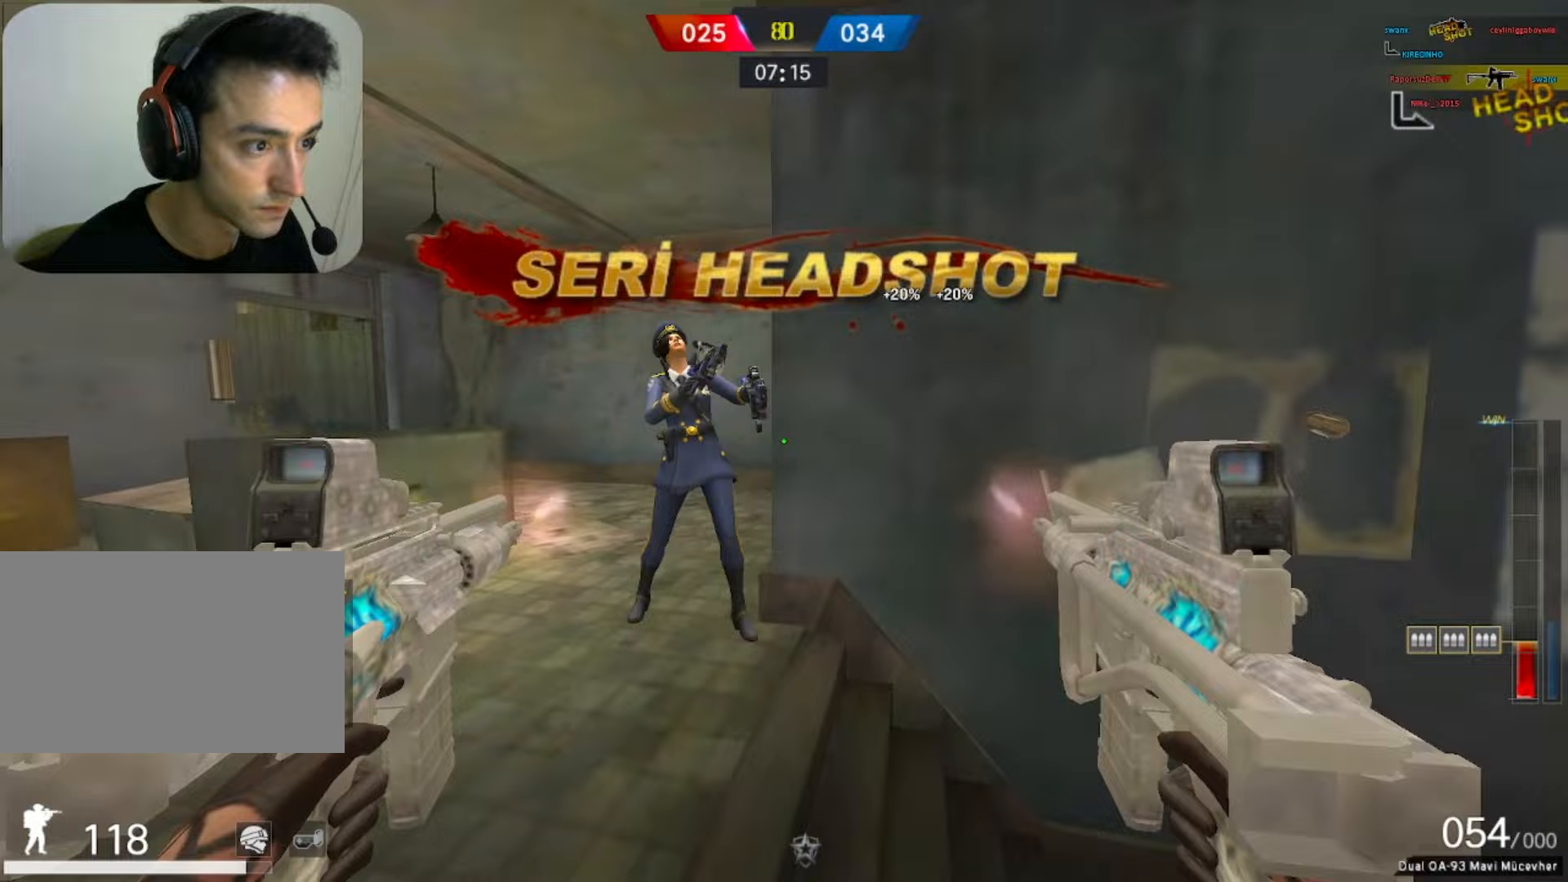
{"keys": ["w"], "mouse": [], "events": [[33, "w", "up"], [167, "space", "down"], [250, "mouse_left", "up"], [300, "space", "up"], [350, "d", "up"], [400, "w", "down"]]}
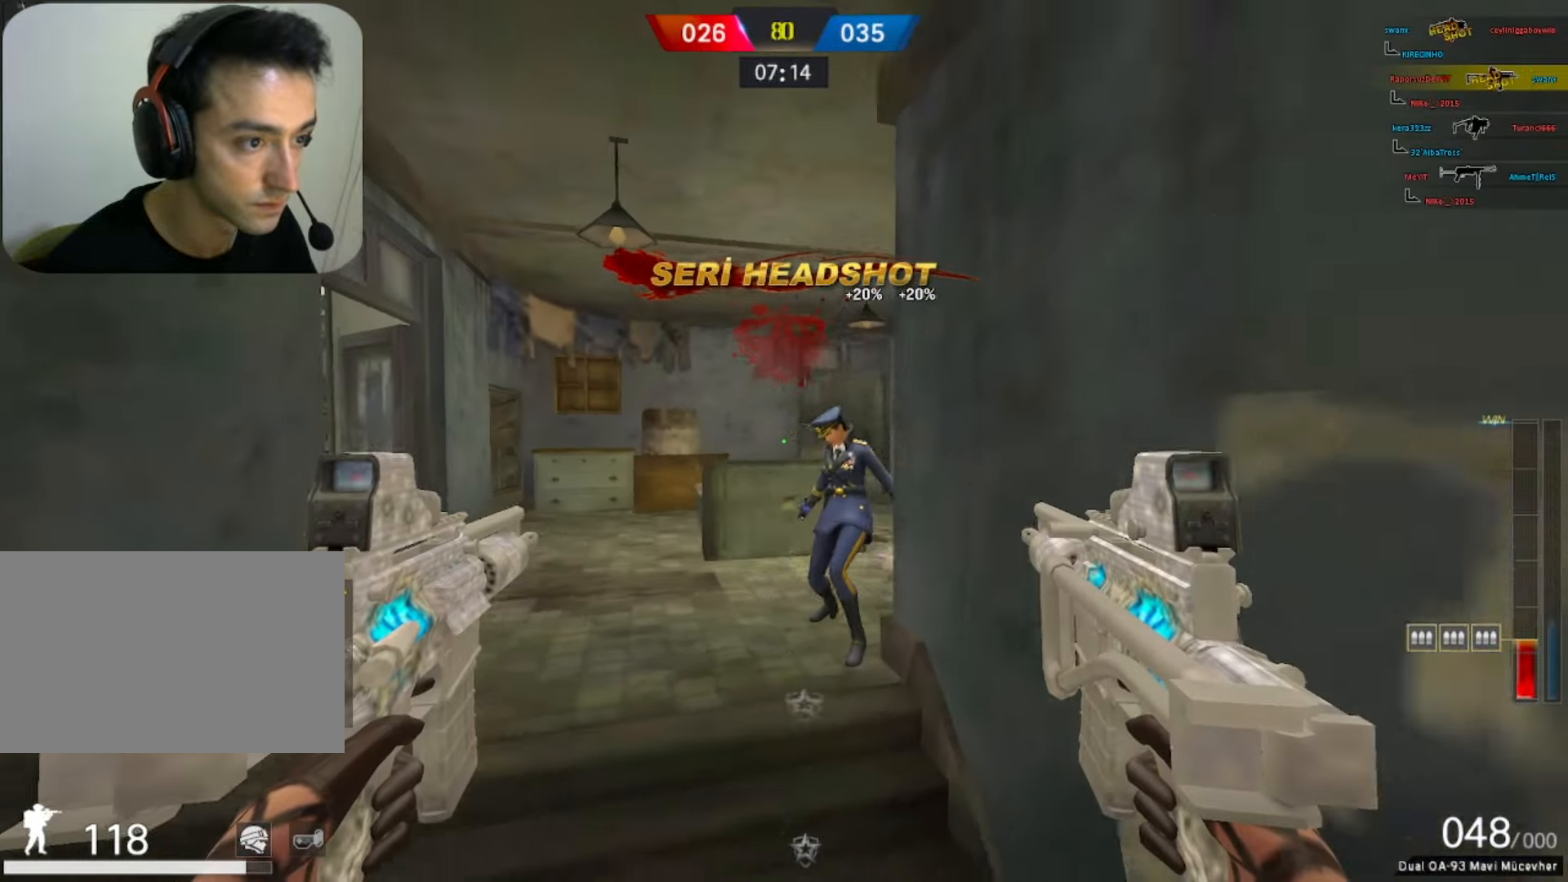
{"keys": ["a", "space", "w"], "mouse": [], "events": [[233, "a", "down"], [467, "space", "down"]]}
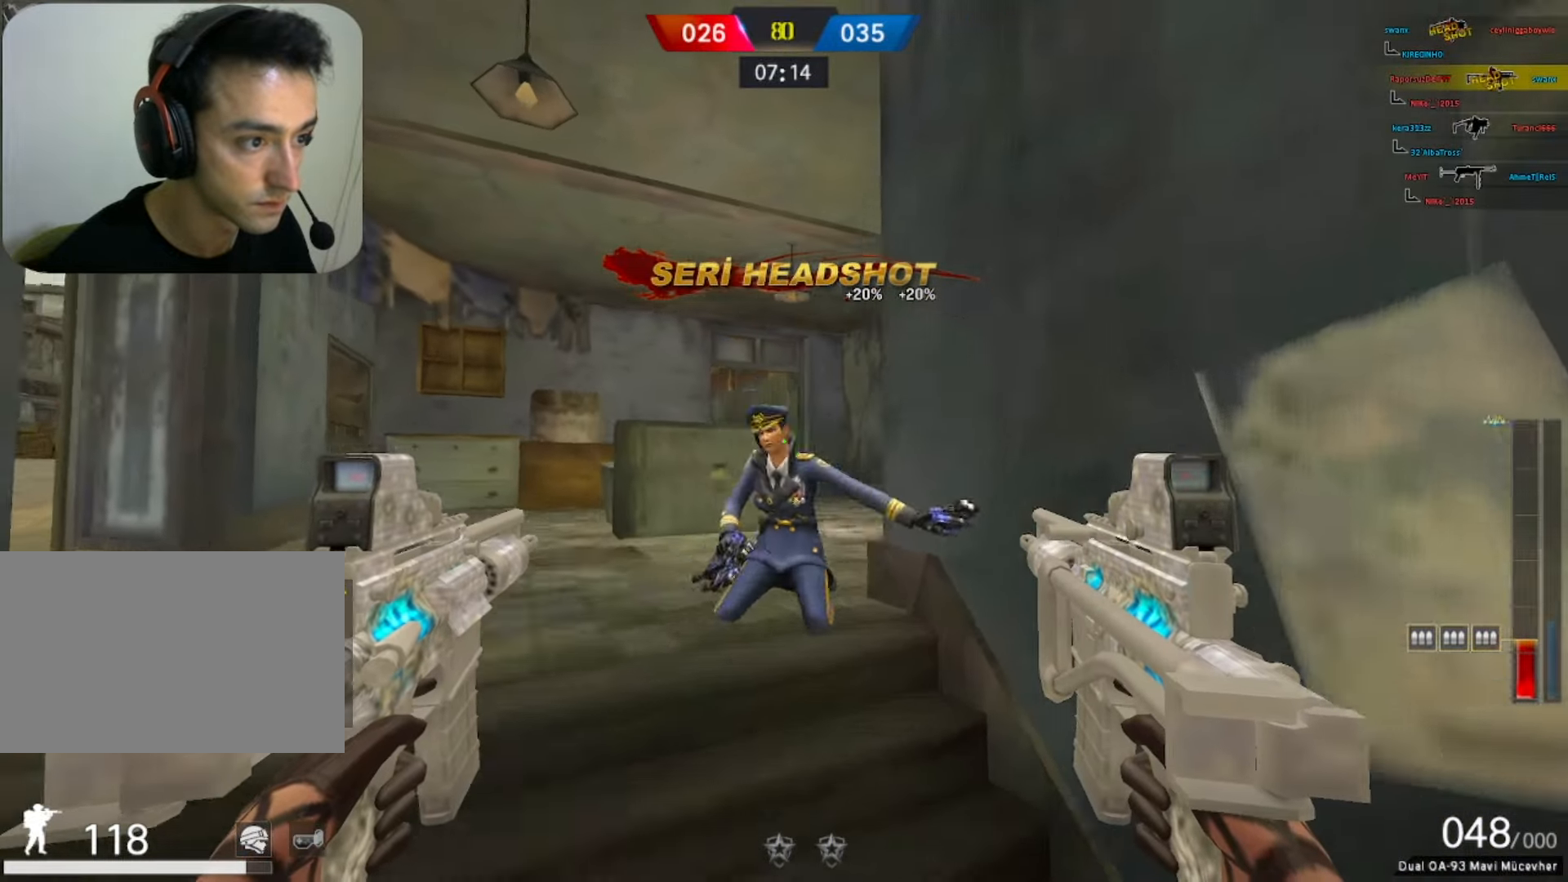
{"keys": ["d"], "mouse": [], "events": [[100, "space", "up"], [250, "a", "up"], [350, "d", "down"], [383, "w", "up"]]}
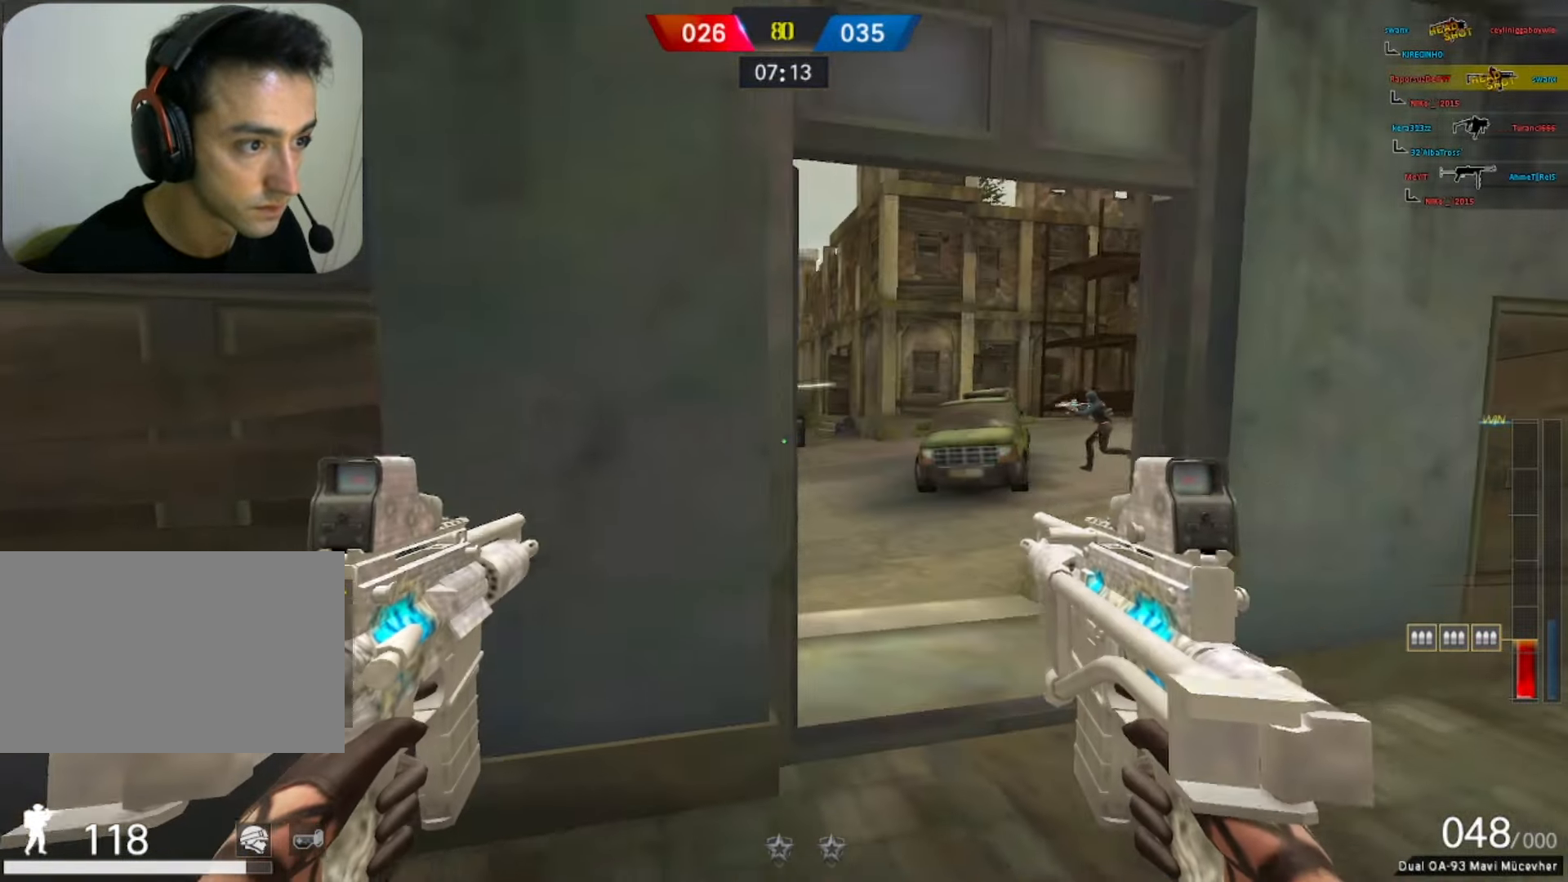
{"keys": ["a", "ctrl", "w"], "mouse": ["left"], "events": [[67, "w", "down"], [217, "d", "up"], [267, "a", "down"], [350, "mouse_left", "down"], [483, "ctrl", "down"]]}
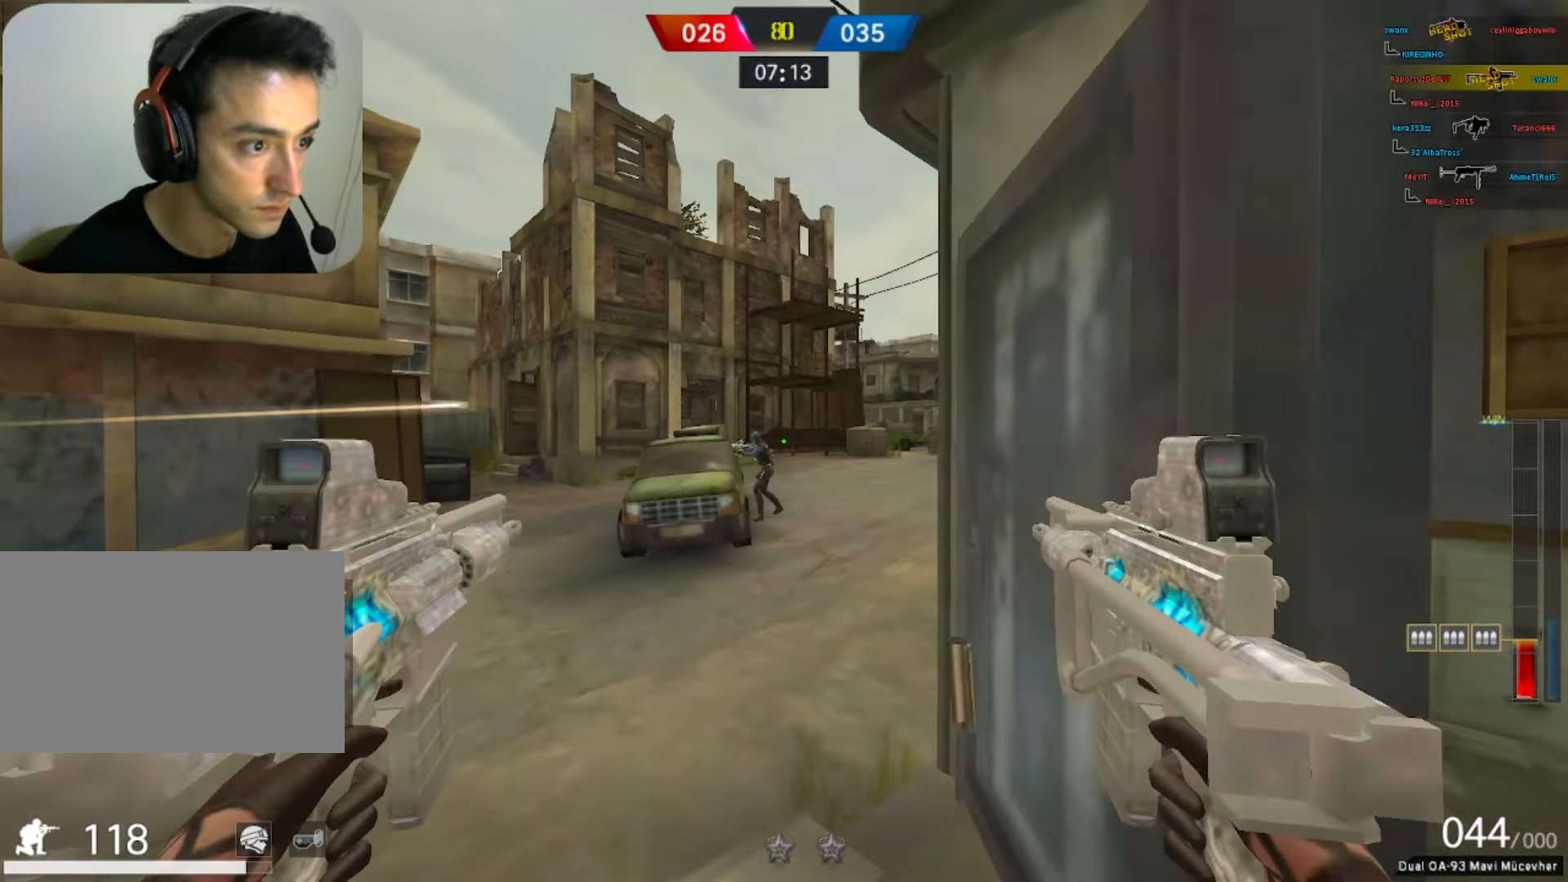
{"keys": ["ctrl", "d"], "mouse": ["left"], "events": [[83, "a", "up"], [133, "d", "down"], [133, "w", "up"], [300, "d", "up"], [467, "d", "down"]]}
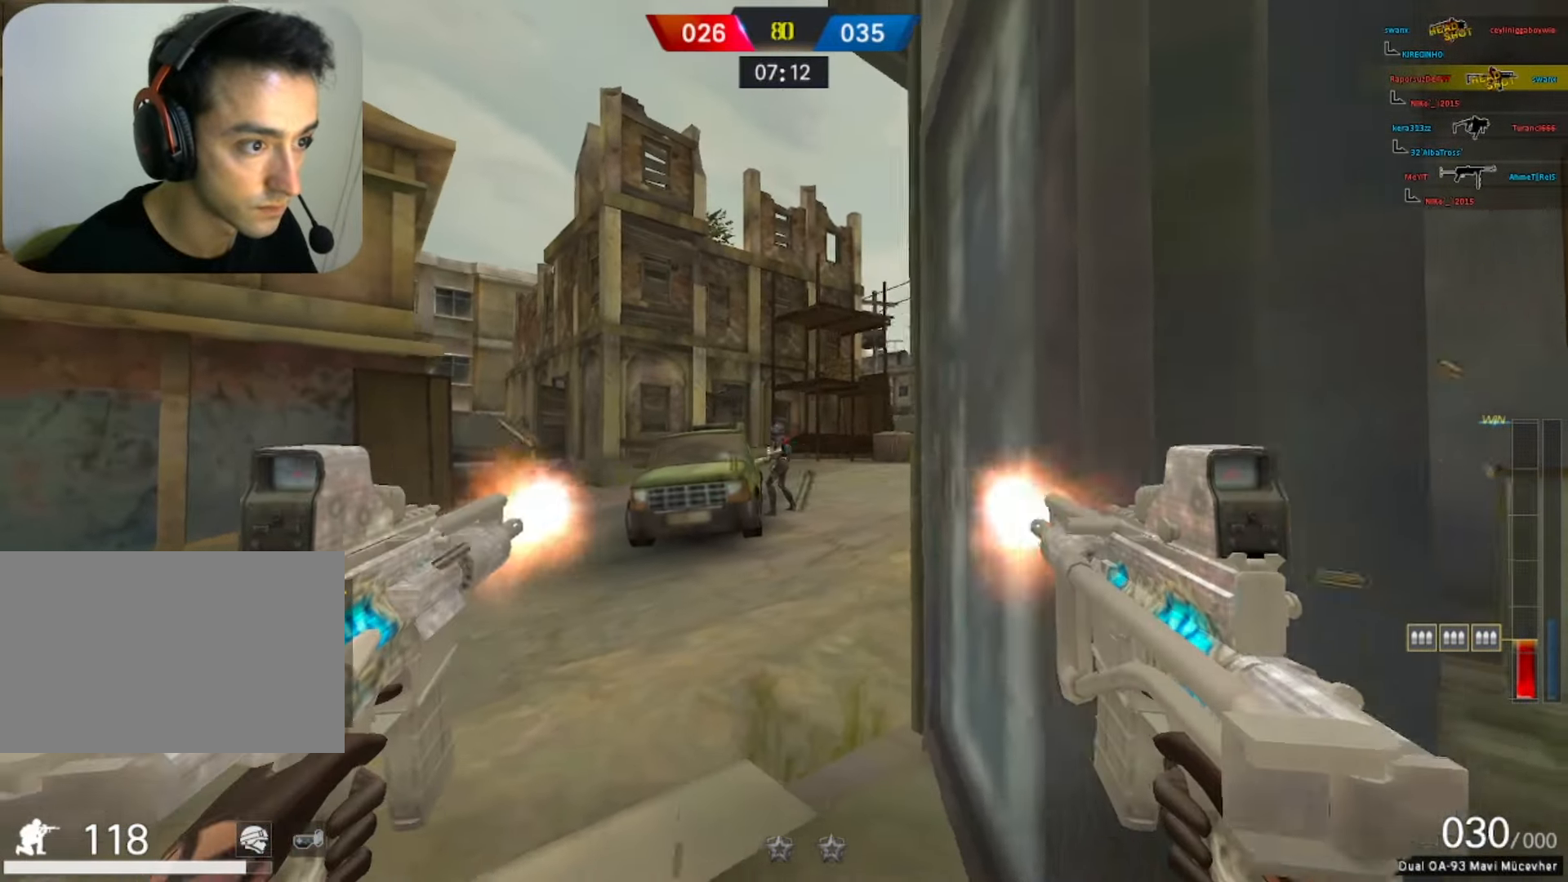
{"keys": ["w"], "mouse": [], "events": [[200, "mouse_left", "up"], [233, "ctrl", "up"], [233, "w", "down"], [383, "d", "up"]]}
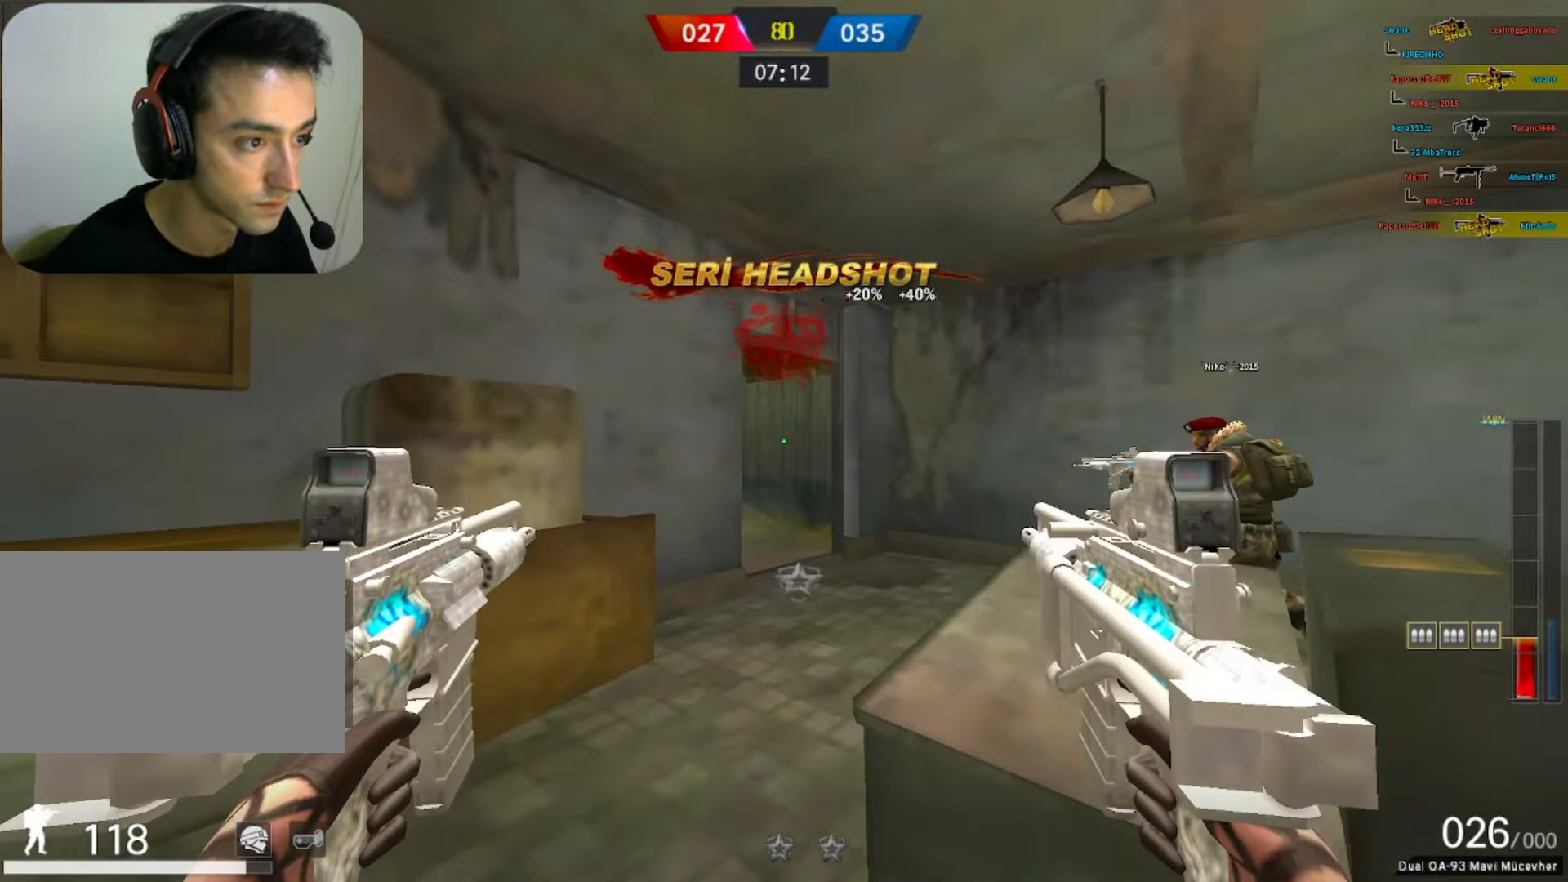
{"keys": ["d", "w"], "mouse": [], "events": [[400, "d", "down"]]}
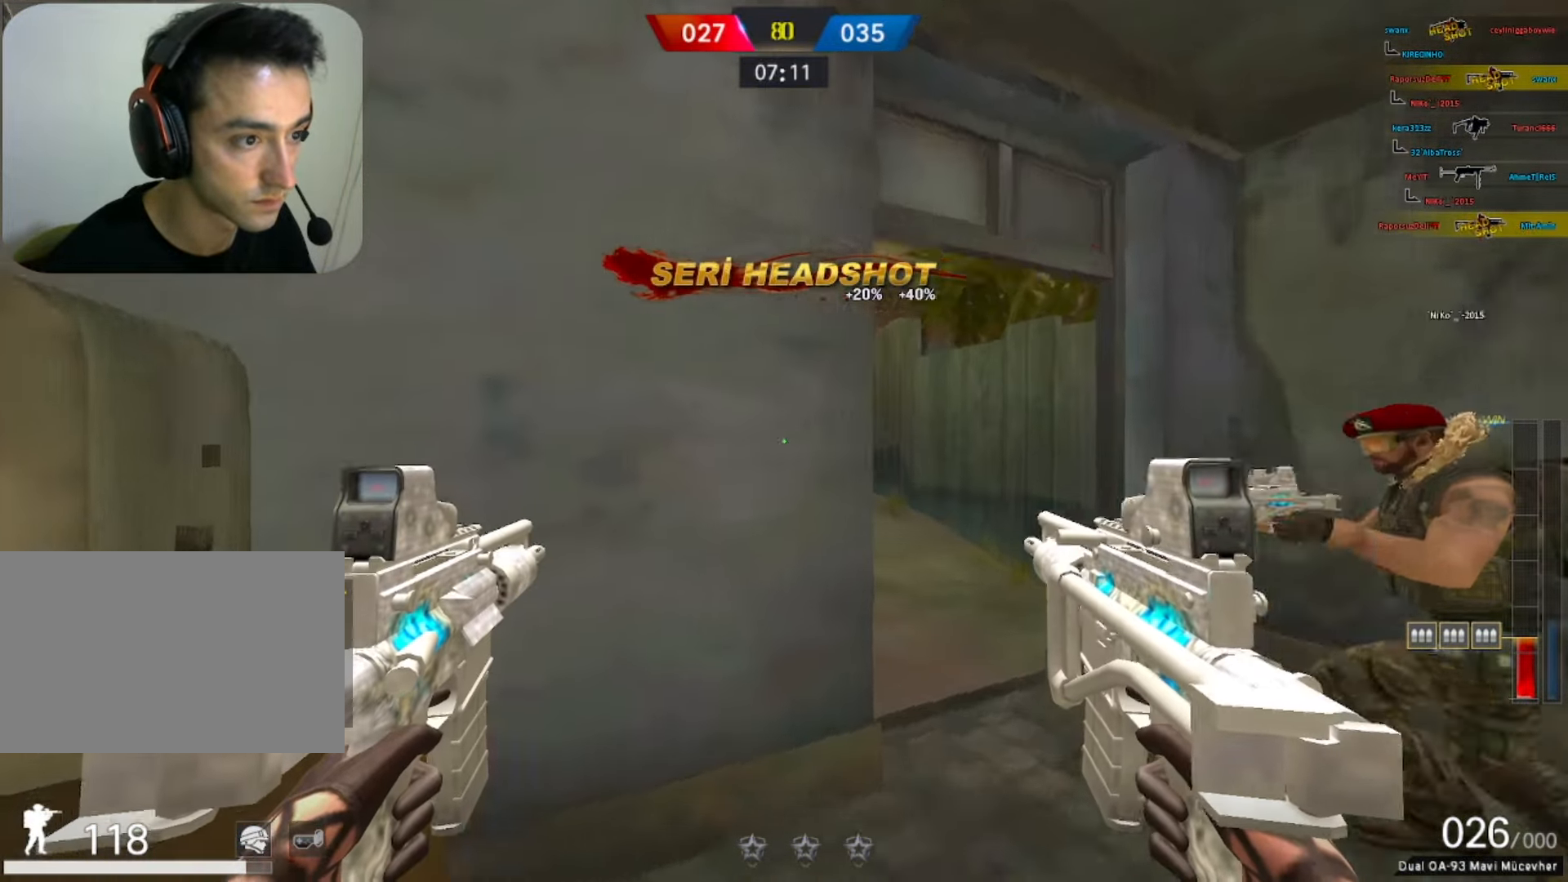
{"keys": ["w"], "mouse": [], "events": [[233, "w", "up"], [283, "ctrl", "down"], [317, "d", "up"], [367, "a", "down"], [417, "ctrl", "up"], [467, "a", "up"], [467, "w", "down"]]}
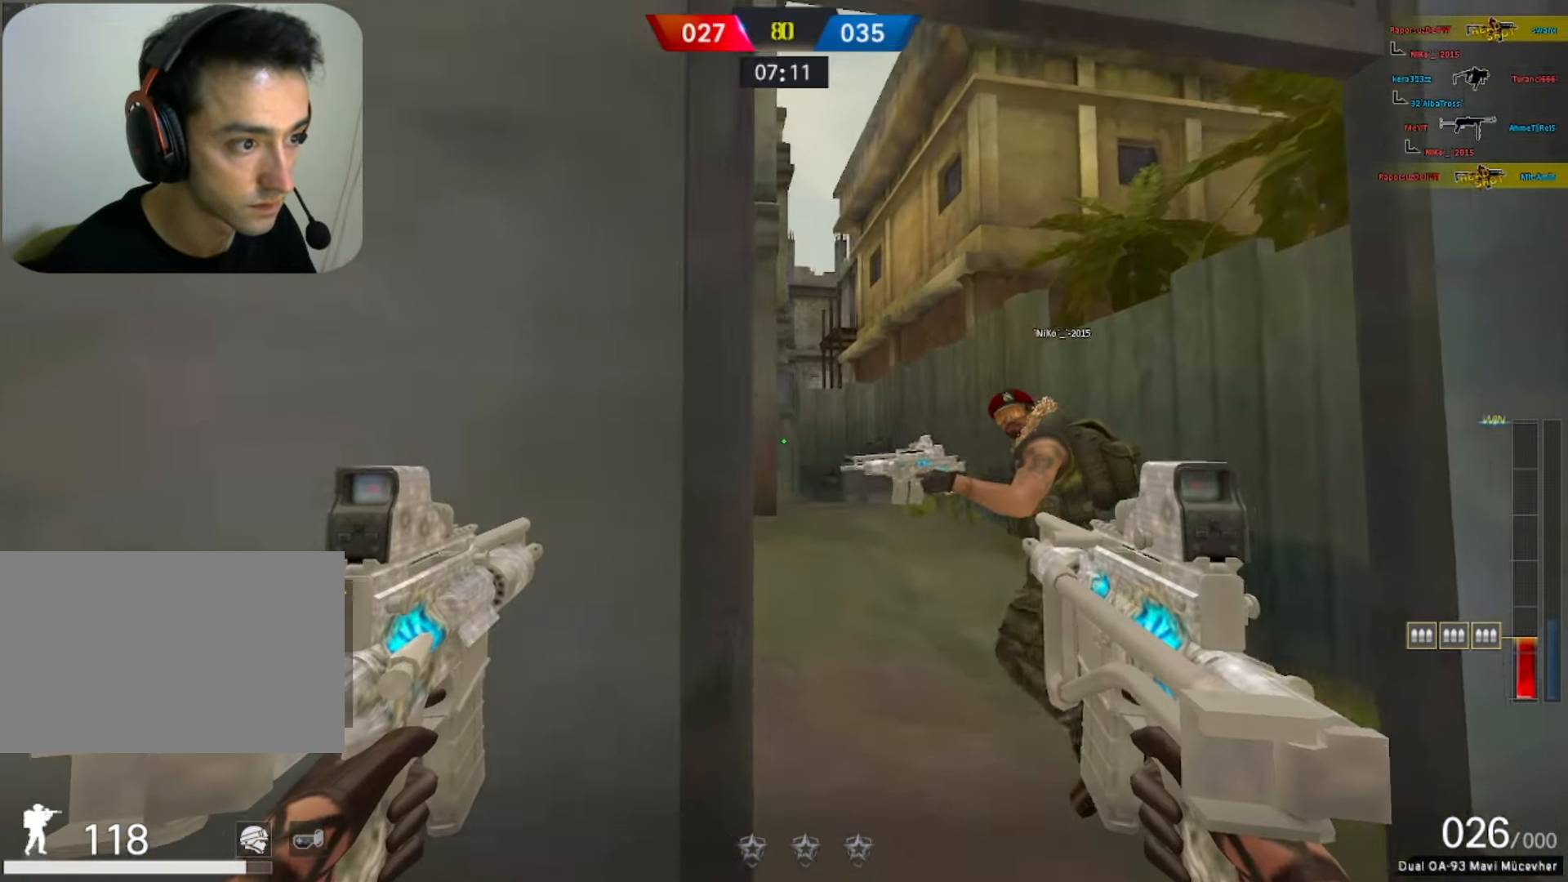
{"keys": ["d", "w"], "mouse": [], "events": [[17, "d", "down"], [100, "d", "up"], [283, "d", "down"]]}
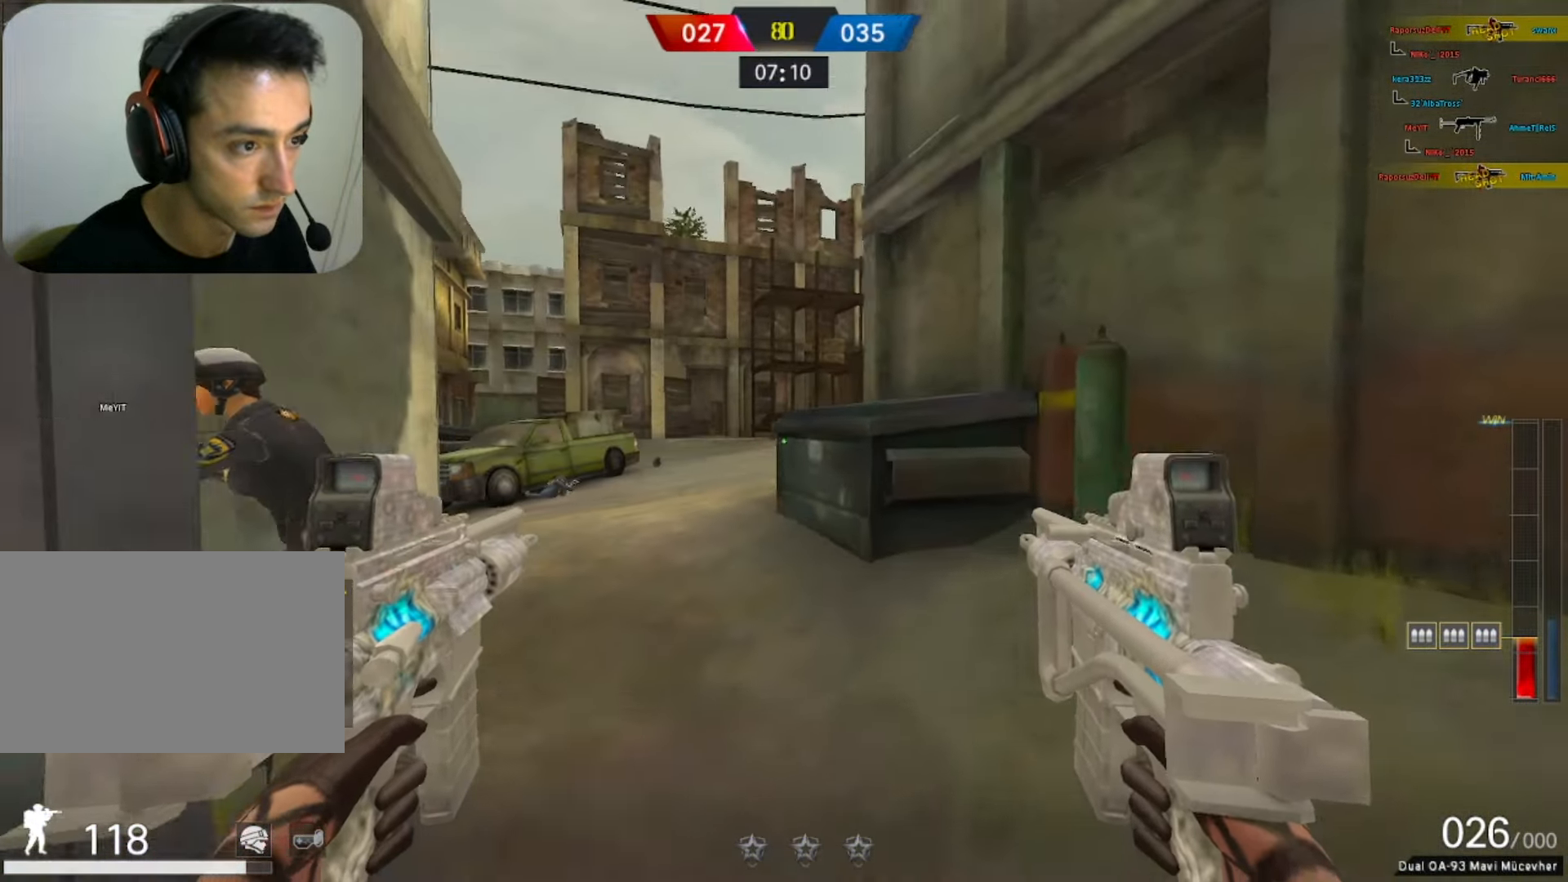
{"keys": ["d"], "mouse": [], "events": [[17, "d", "up"], [67, "d", "down"], [350, "ctrl", "down"], [400, "w", "up"], [450, "ctrl", "up"]]}
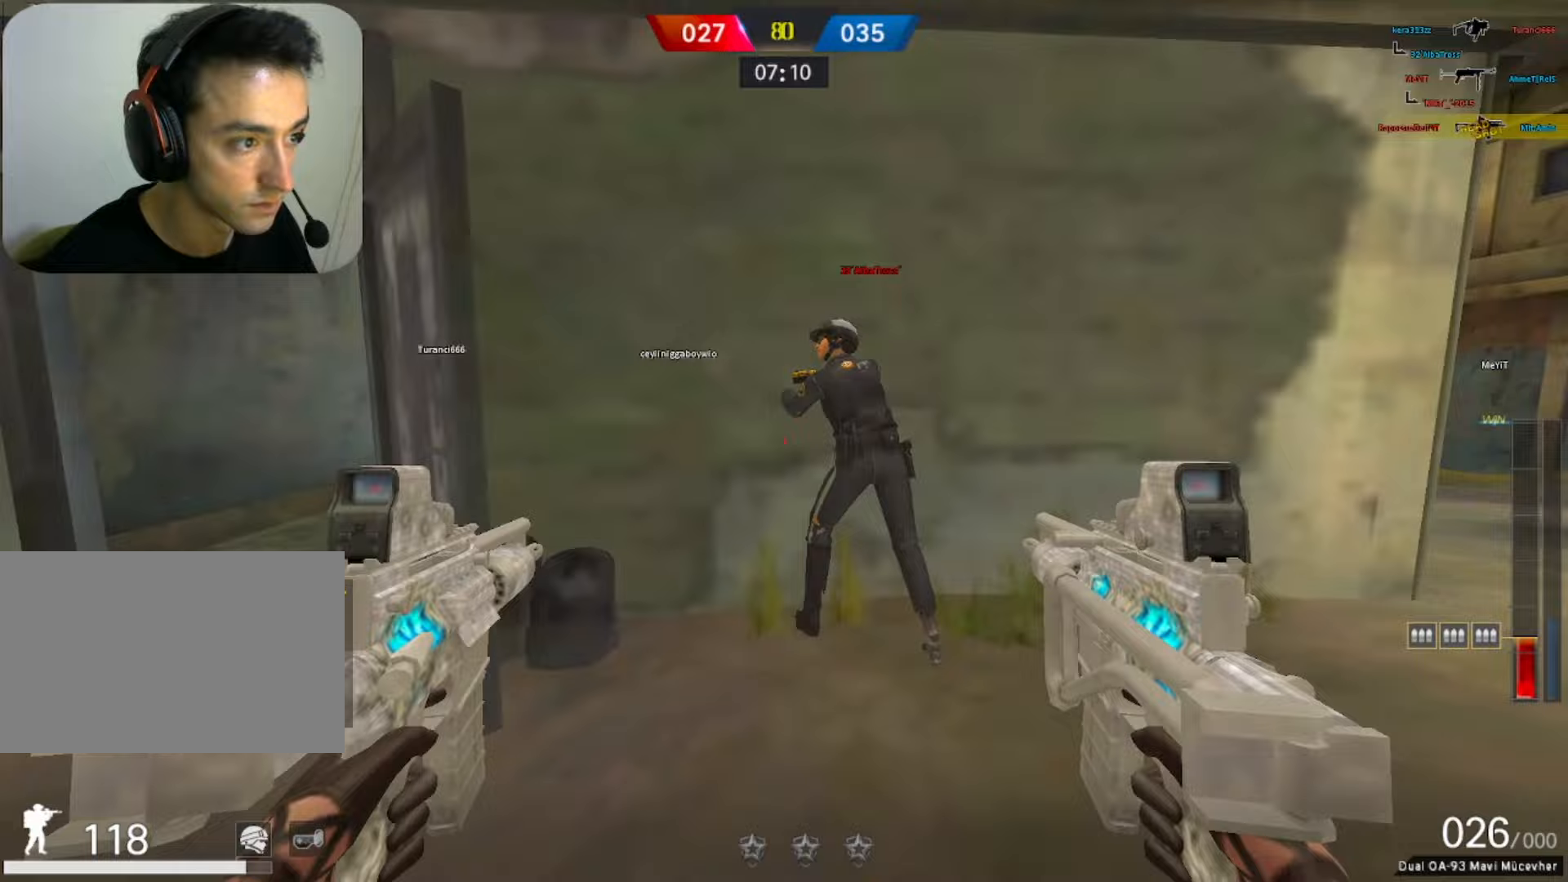
{"keys": ["d"], "mouse": ["left"], "events": [[33, "a", "down"], [83, "d", "up"], [83, "mouse_left", "down"], [133, "s", "down"], [300, "a", "up"], [450, "d", "down"], [500, "s", "up"]]}
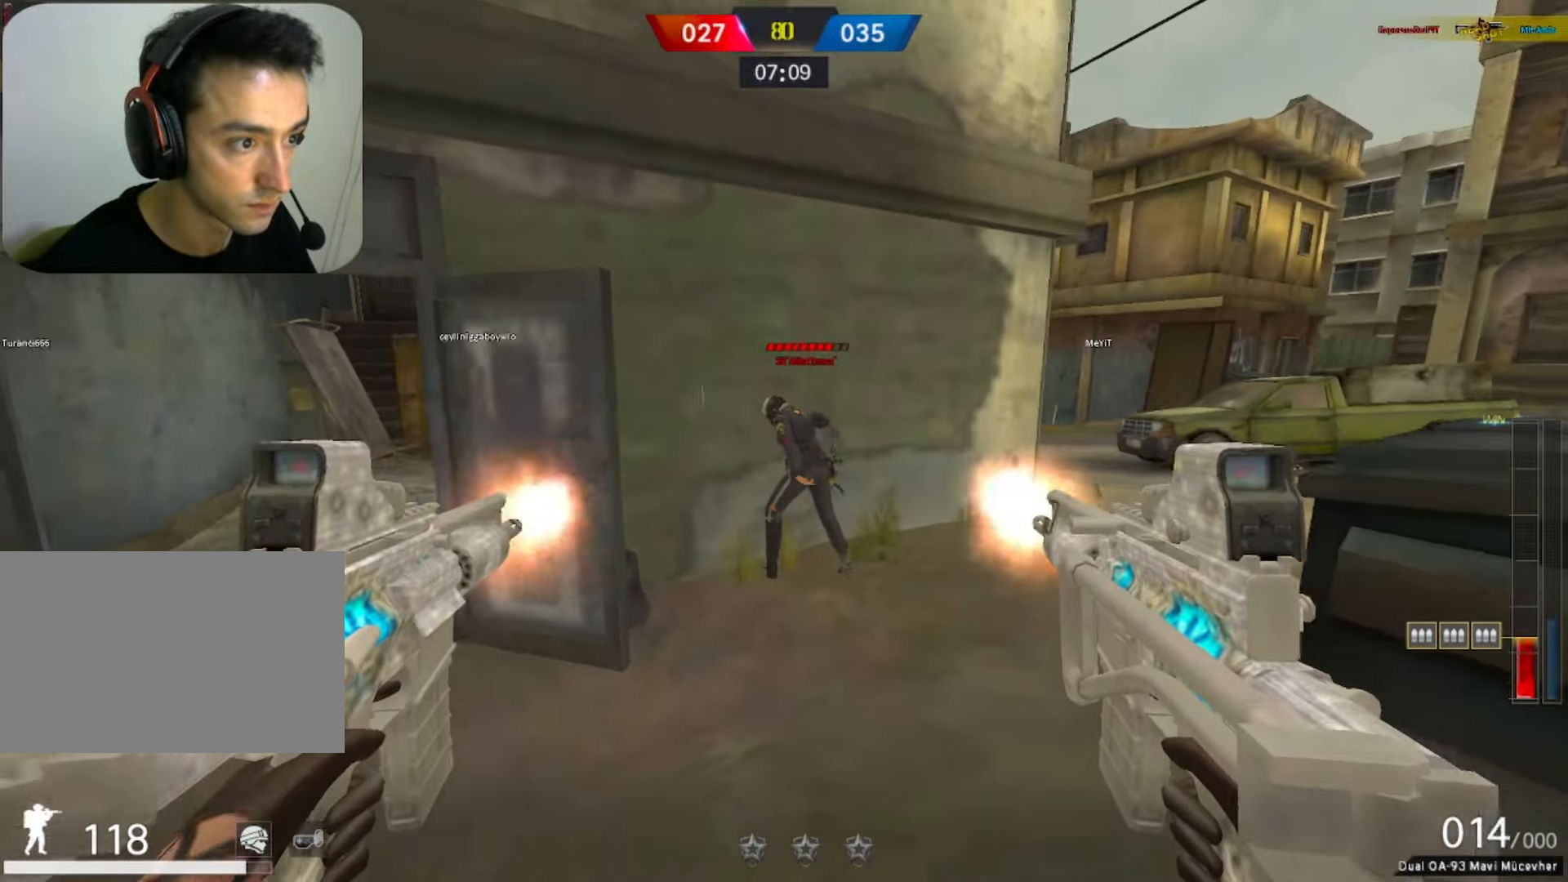
{"keys": ["w"], "mouse": [], "events": [[50, "ctrl", "down"], [333, "mouse_left", "up"], [383, "w", "down"], [417, "ctrl", "up"], [483, "d", "up"]]}
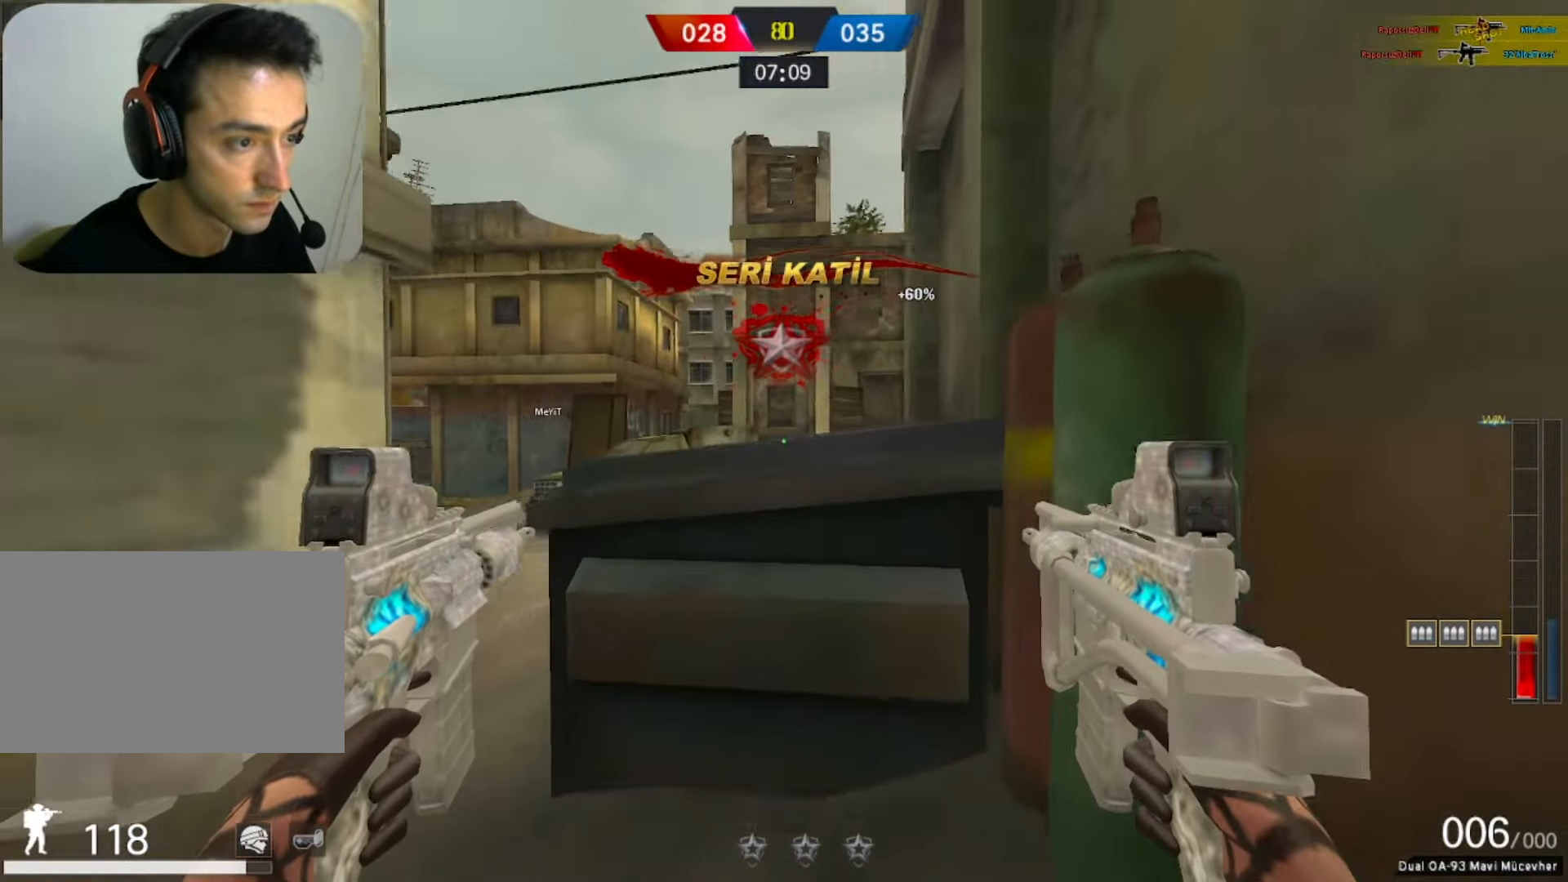
{"keys": ["a", "w"], "mouse": [], "events": [[67, "space", "down"], [200, "space", "up"], [450, "a", "down"]]}